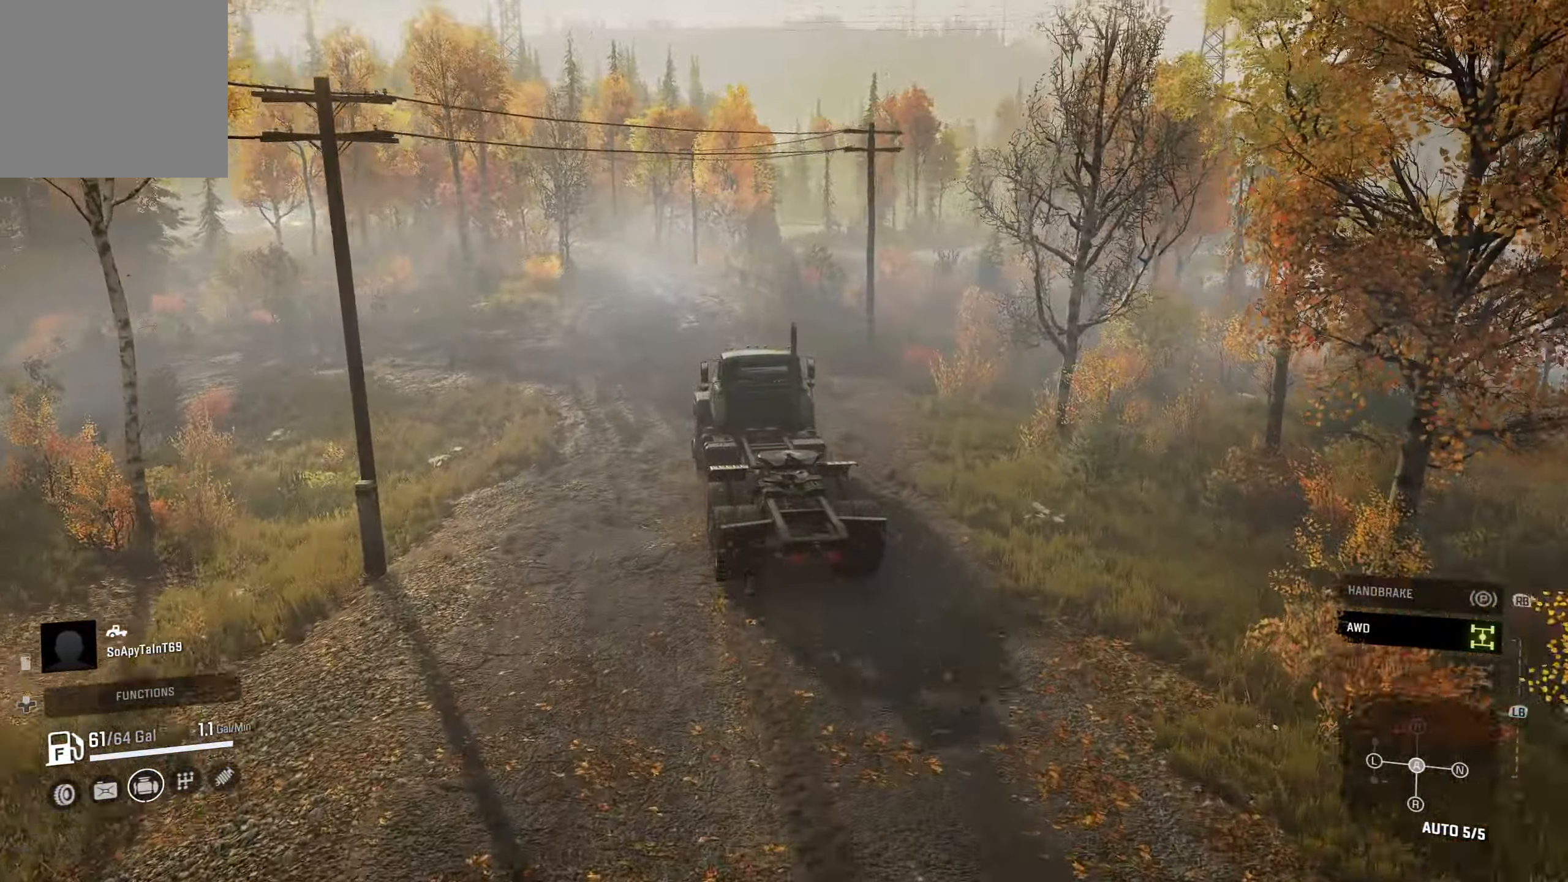
Gameplay with a controller (Xbox layout); each line is a JSON object with the inputs held at the frame after it. "events" lists button and stick changes between this image and that frame as [ms after this image, input, new state], when the widget could be followed in between.
{"buttons": ["R2"], "left_stick": "right", "right_stick": "center", "events": [[66, "right_stick", "center"], [83, "left_stick", "center"], [383, "left_stick", "right"]]}
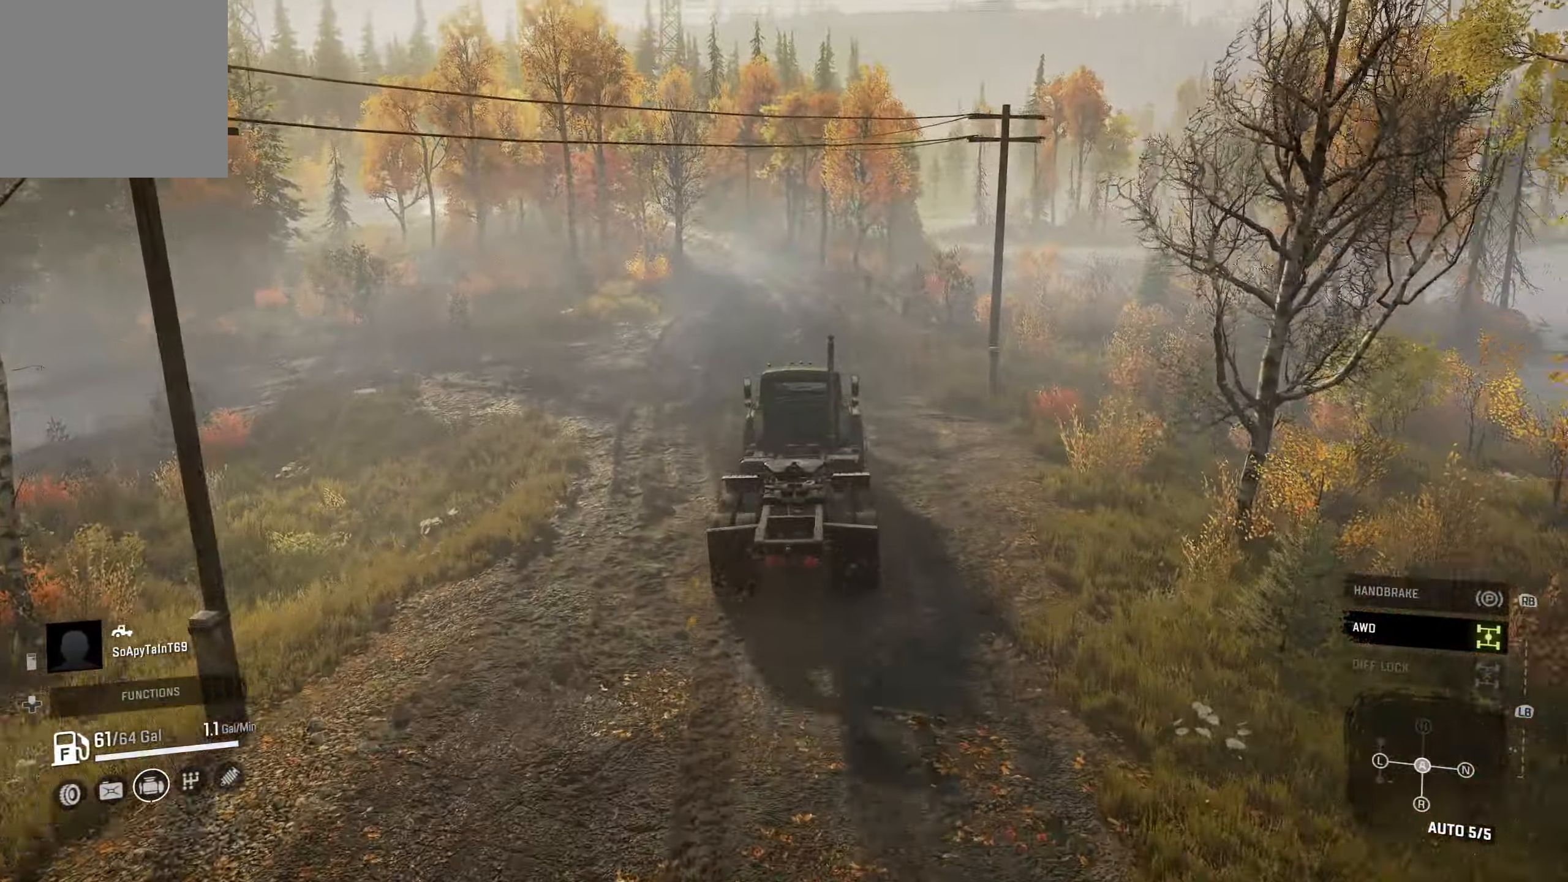
{"buttons": ["R2"], "left_stick": "center", "right_stick": "center", "events": [[150, "left_stick", "center"]]}
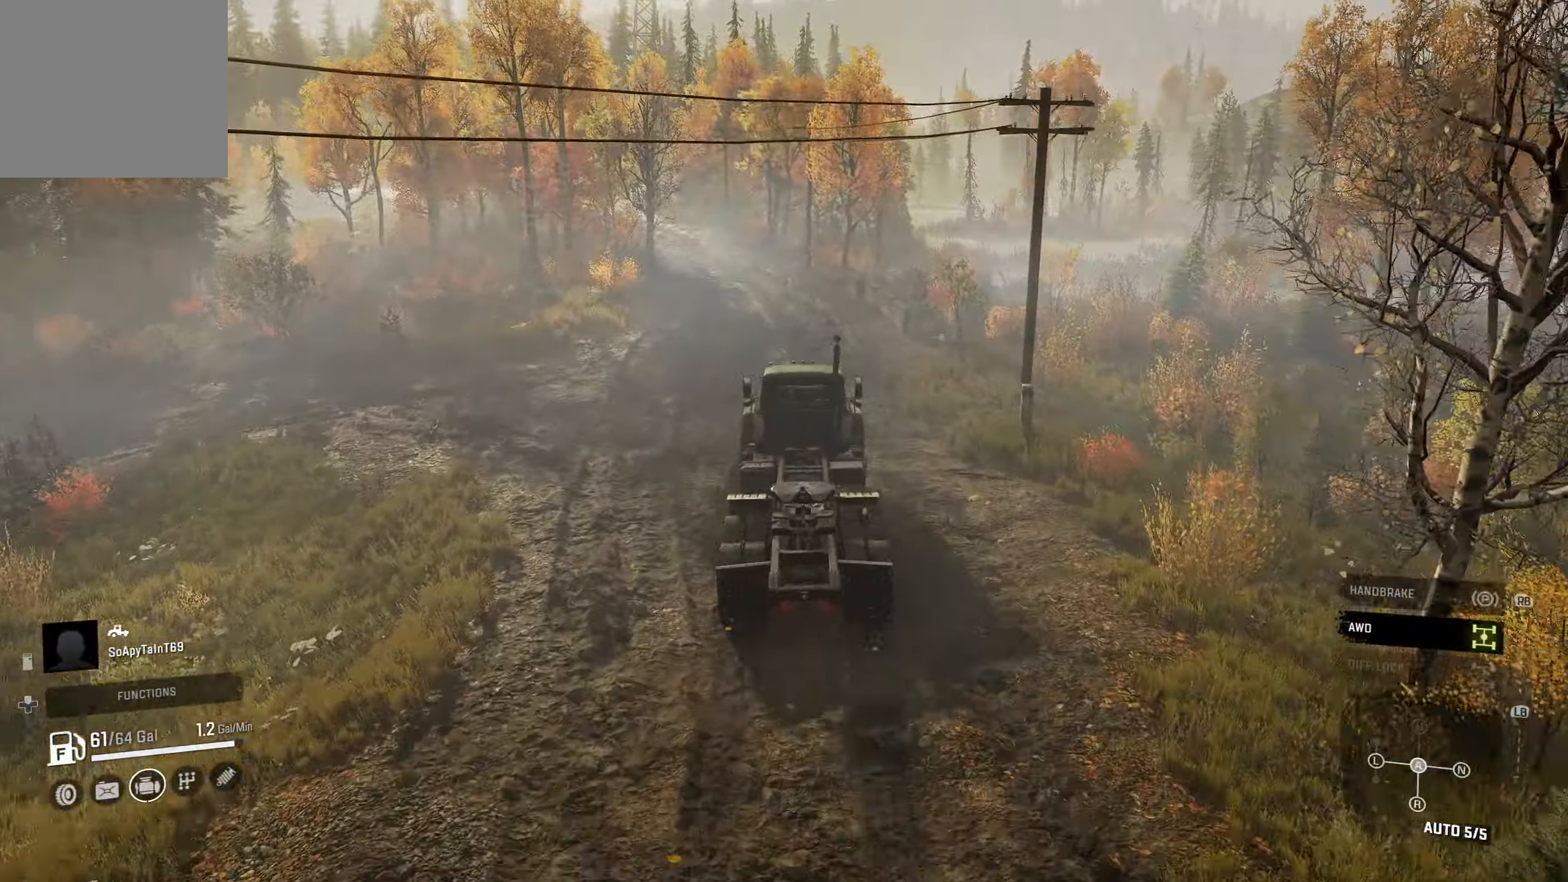
{"buttons": ["R2"], "left_stick": "center", "right_stick": "center", "events": []}
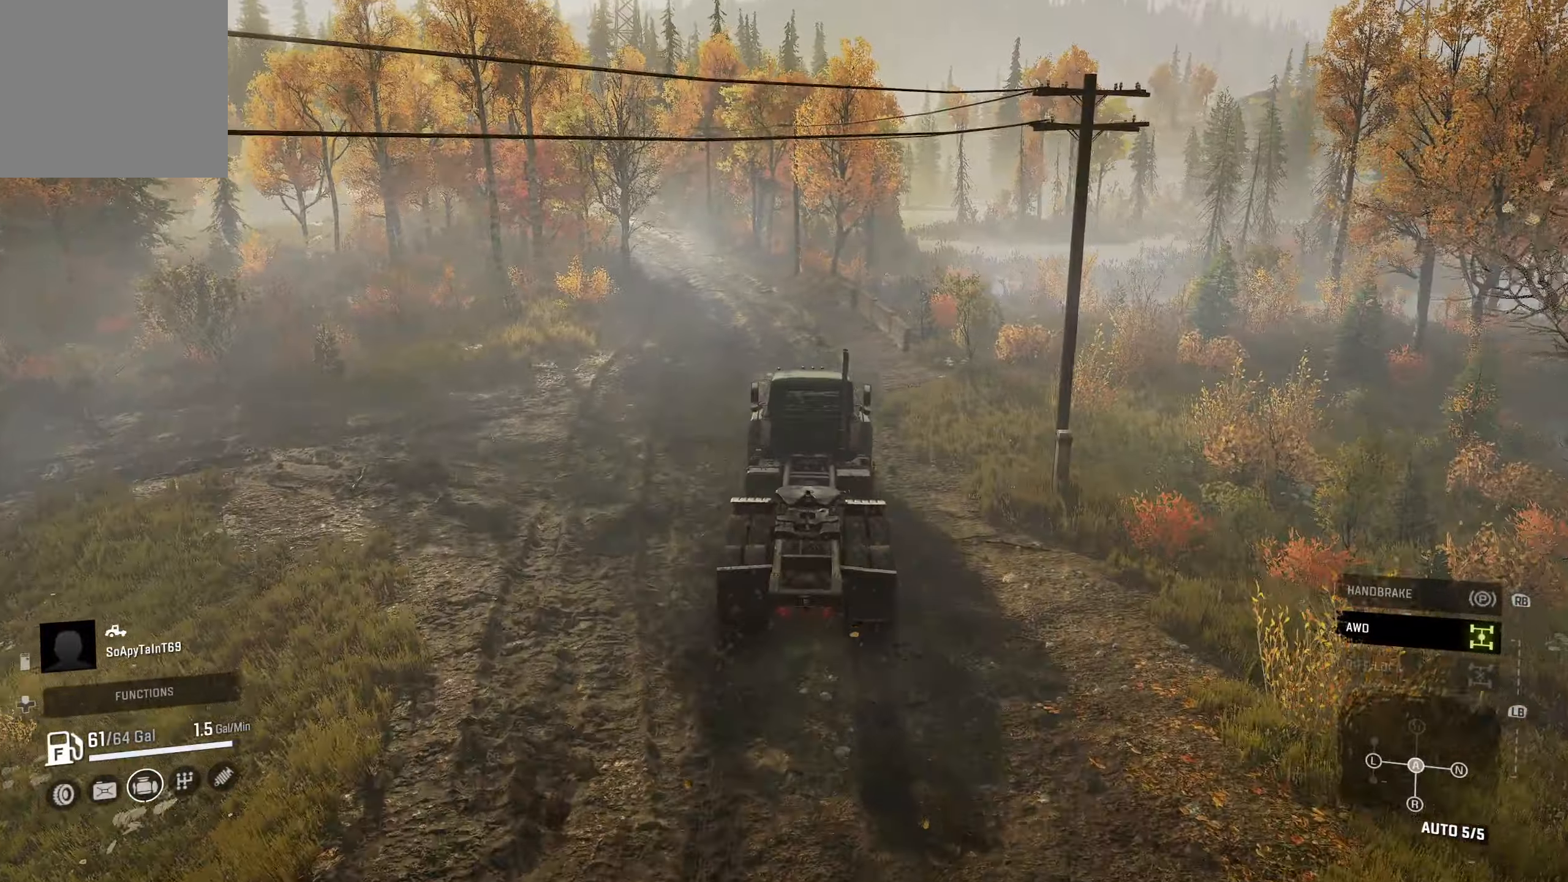
{"buttons": ["R2"], "left_stick": "center", "right_stick": "center", "events": [[117, "left_stick", "left"], [367, "left_stick", "center"]]}
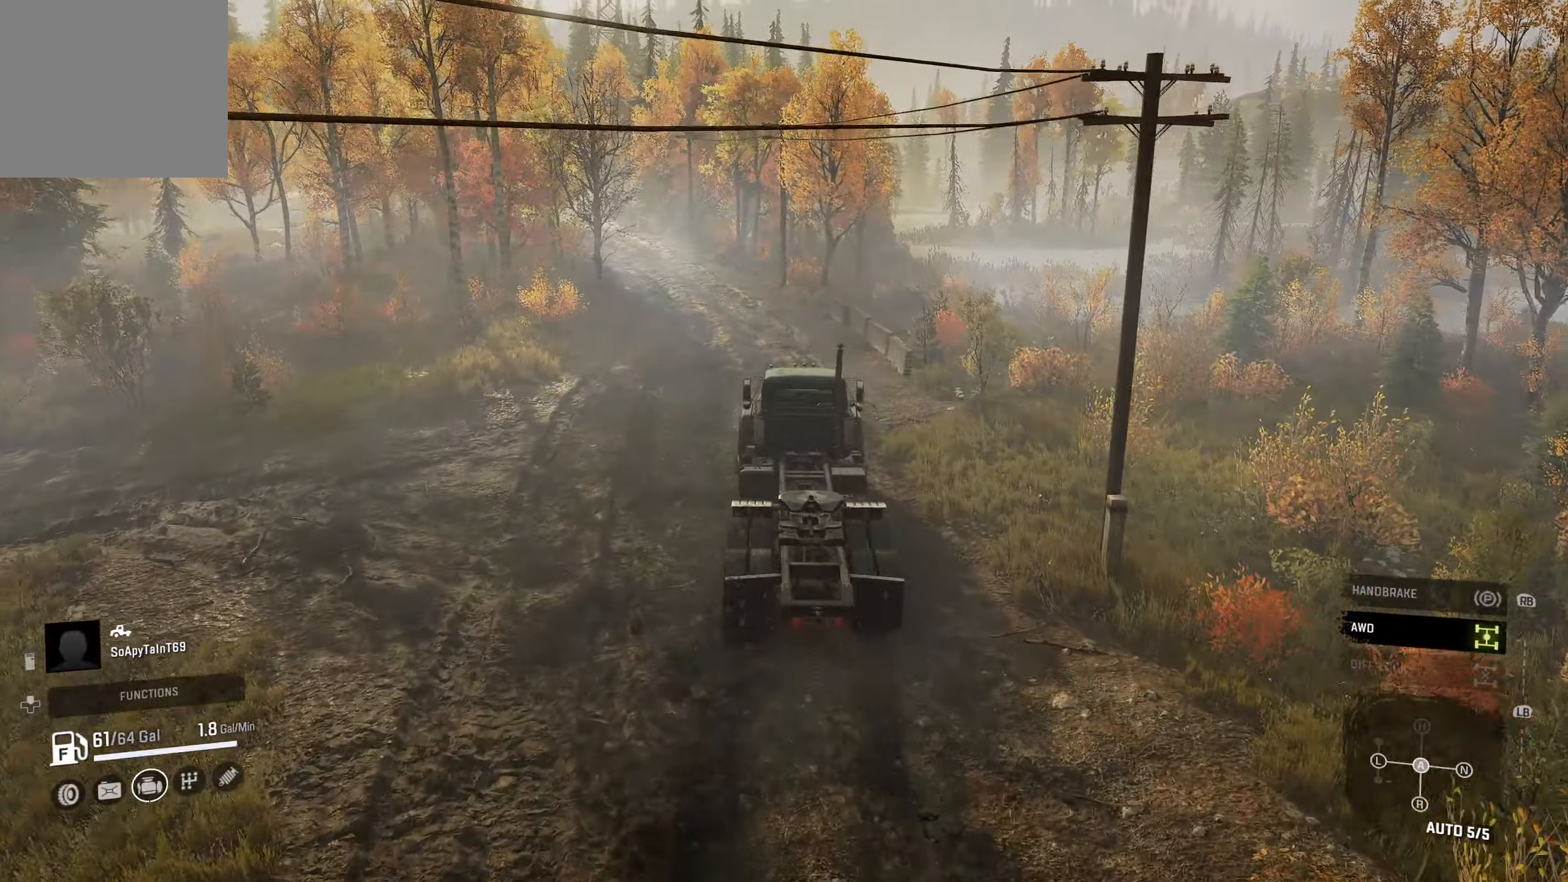
{"buttons": ["R2"], "left_stick": "center", "right_stick": "center", "events": []}
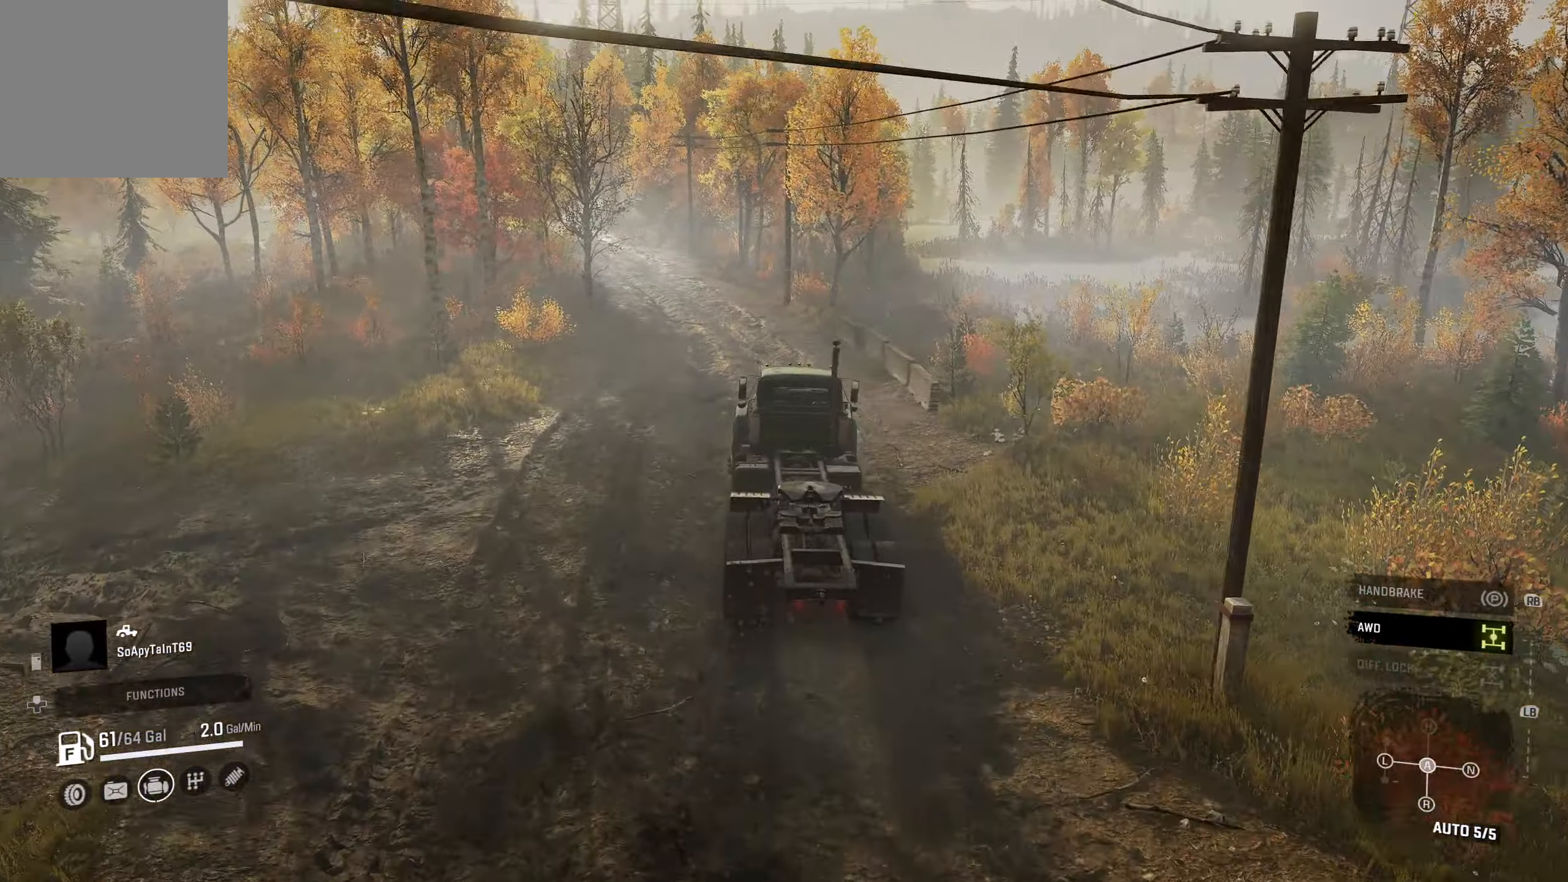
{"buttons": ["R2"], "left_stick": "center", "right_stick": "center", "events": []}
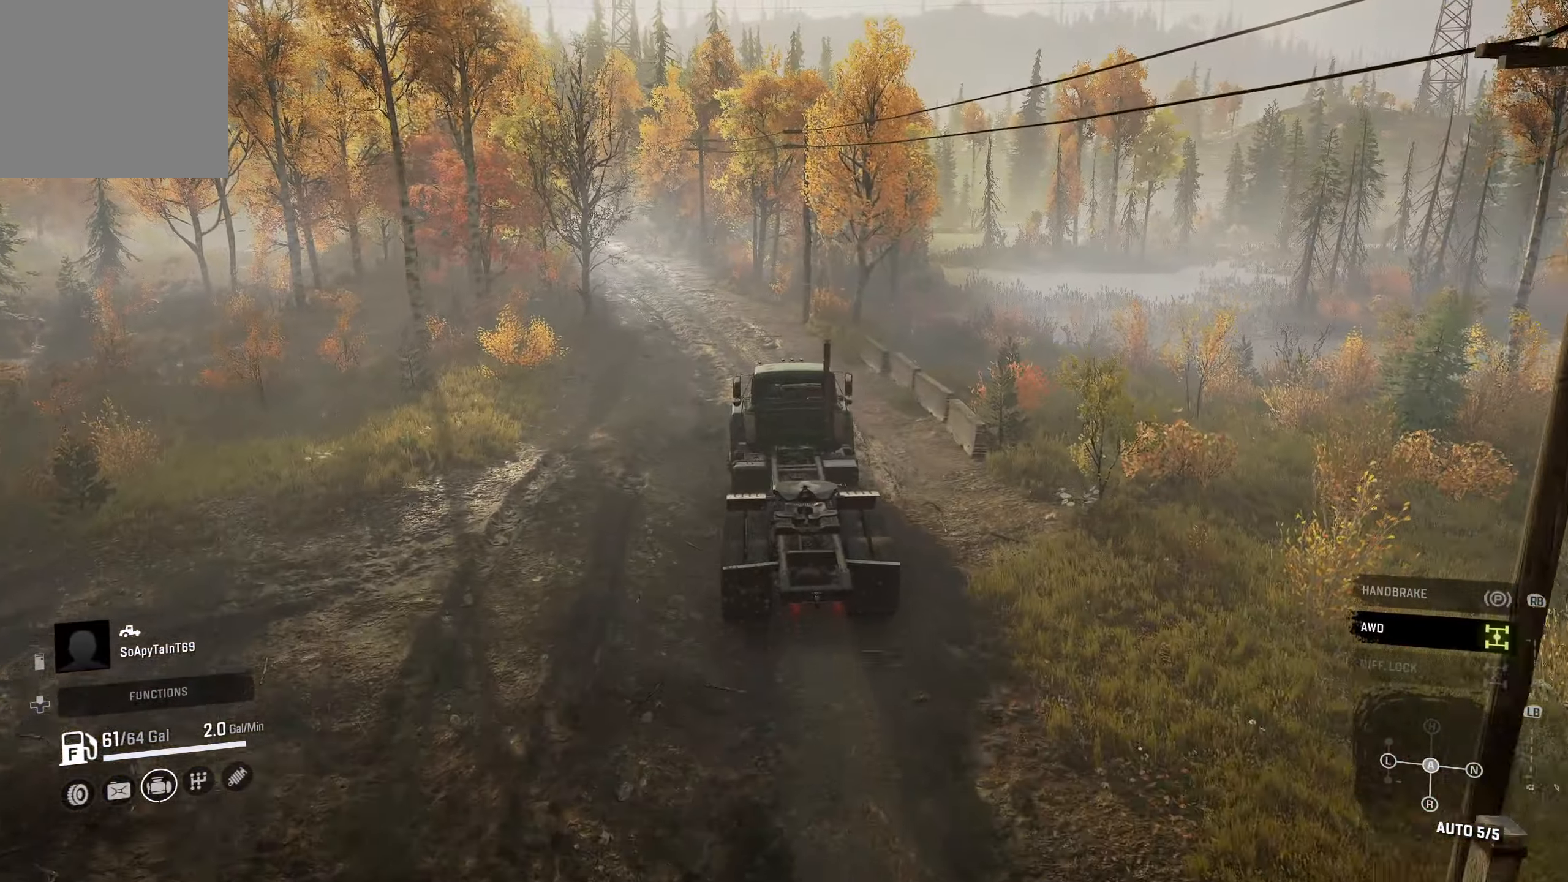
{"buttons": ["R2"], "left_stick": "center", "right_stick": "center", "events": []}
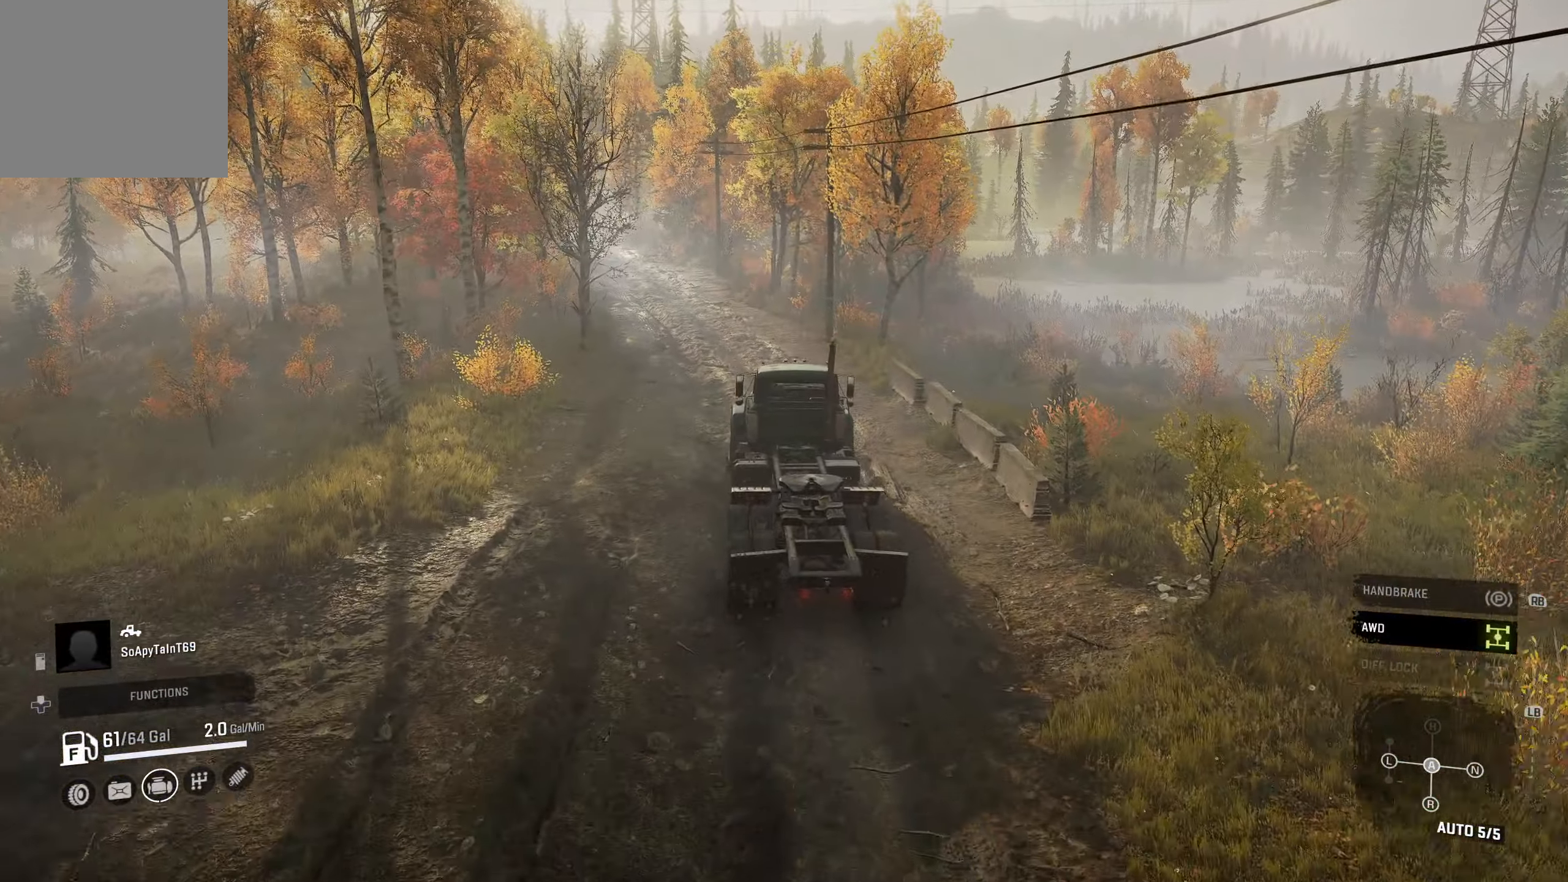
{"buttons": ["R2"], "left_stick": "center", "right_stick": "center", "events": [[183, "left_stick", "left"], [333, "left_stick", "center"]]}
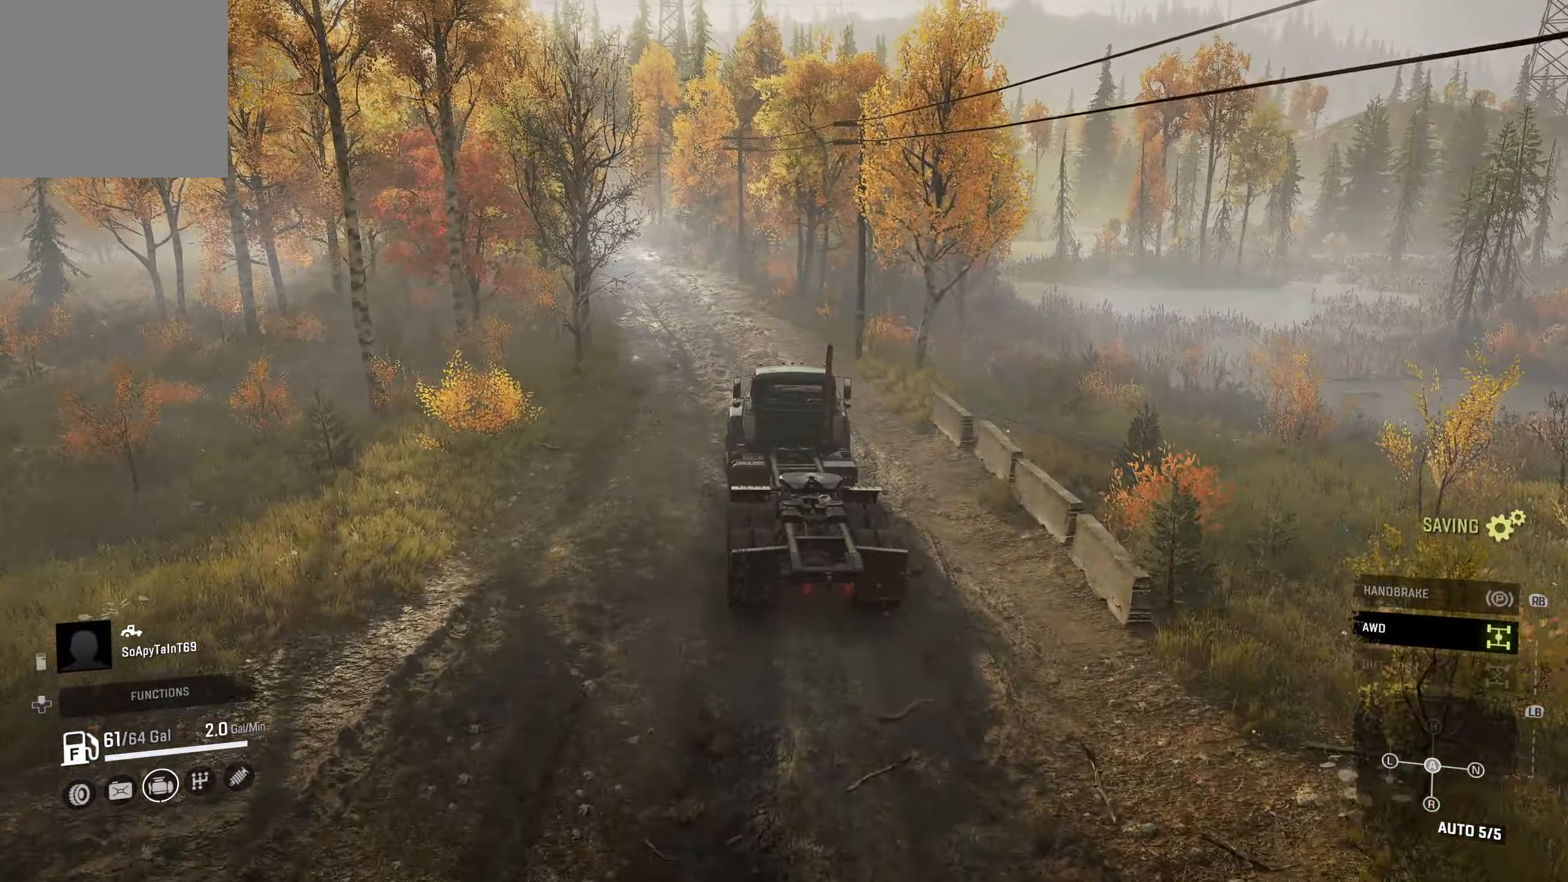
{"buttons": ["R2"], "left_stick": "center", "right_stick": "center", "events": []}
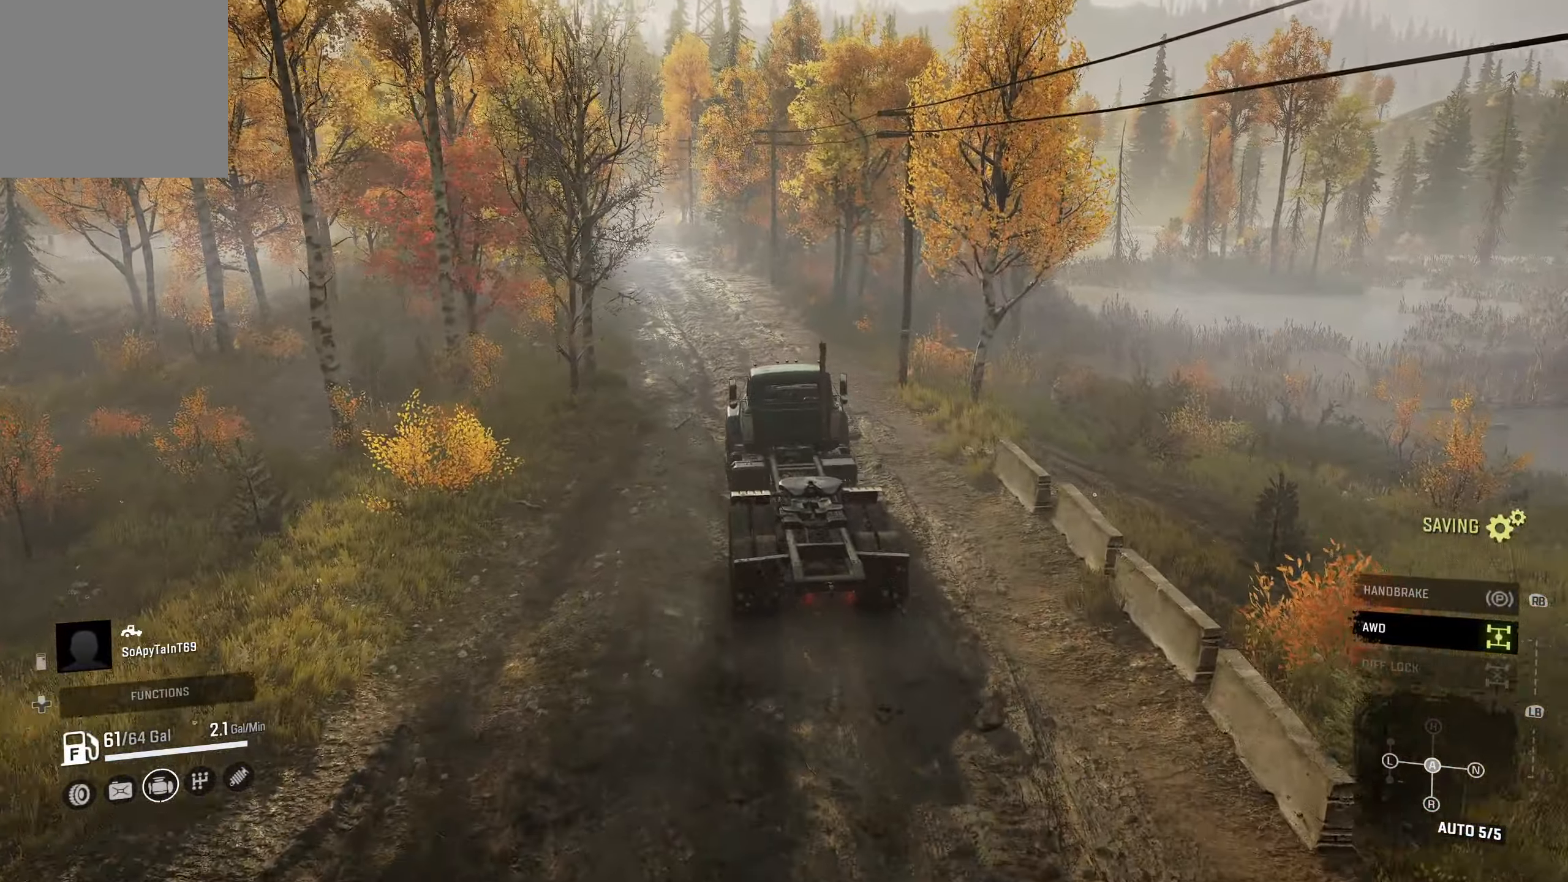
{"buttons": ["R2"], "left_stick": "center", "right_stick": "center", "events": []}
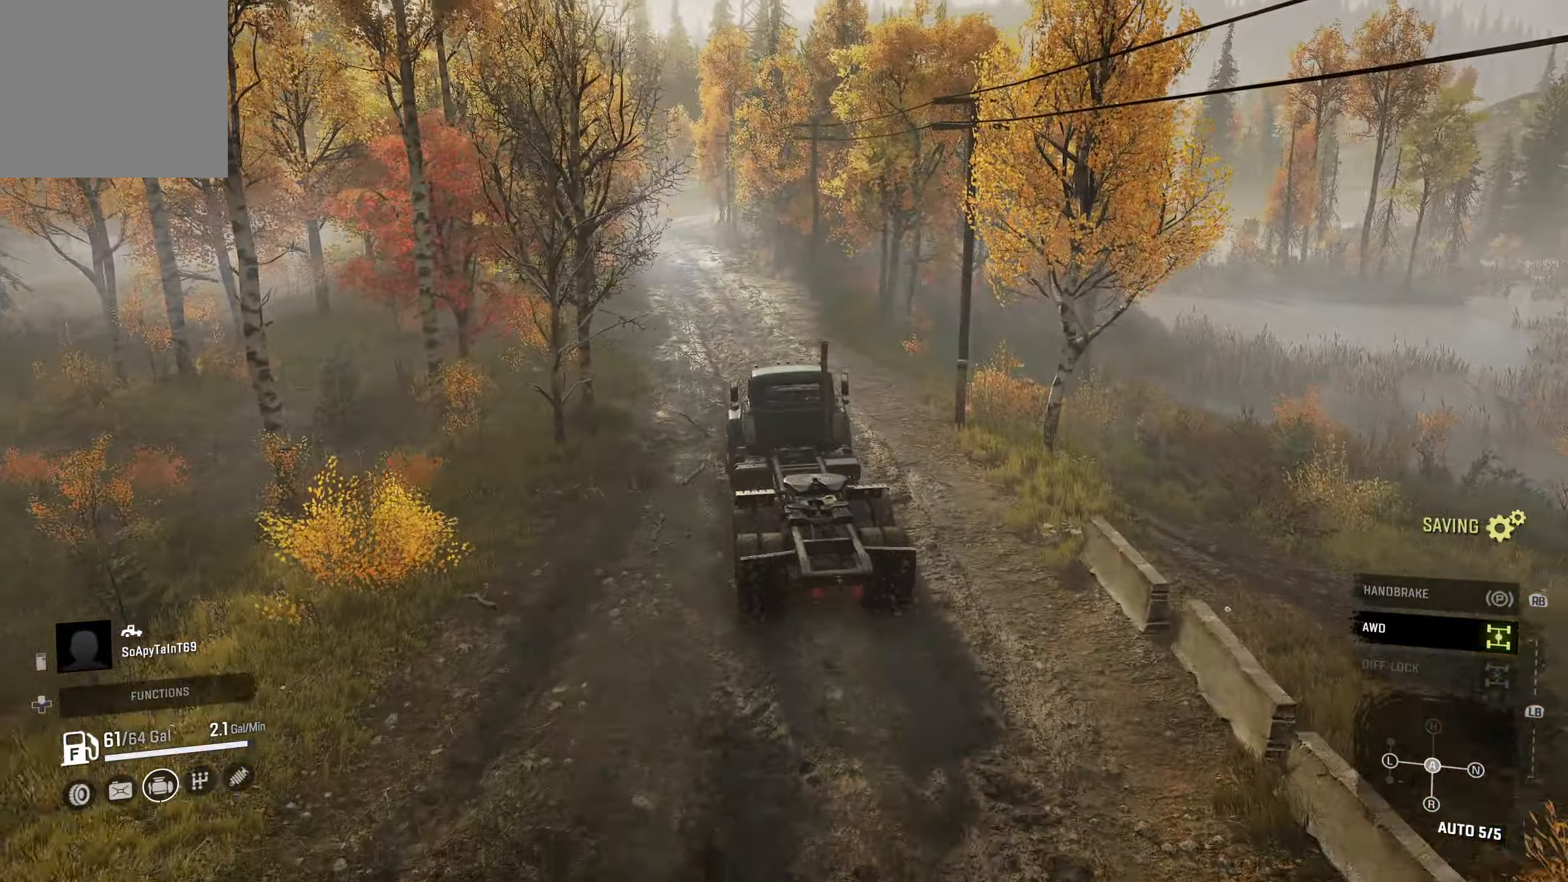
{"buttons": ["R2"], "left_stick": "center", "right_stick": "center", "events": []}
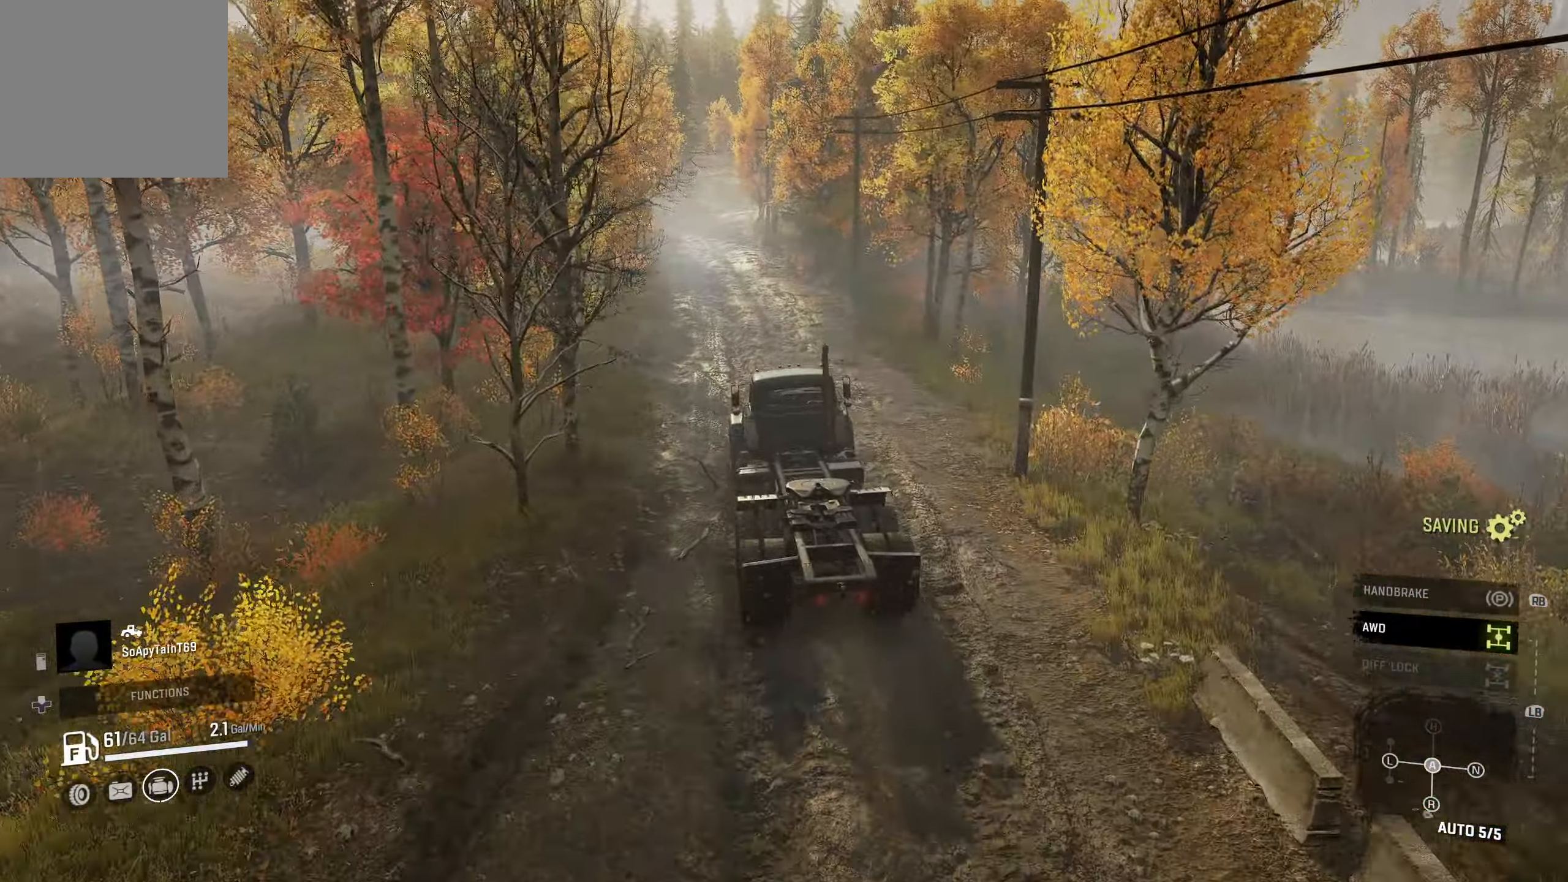
{"buttons": ["R2"], "left_stick": "center", "right_stick": "center", "events": []}
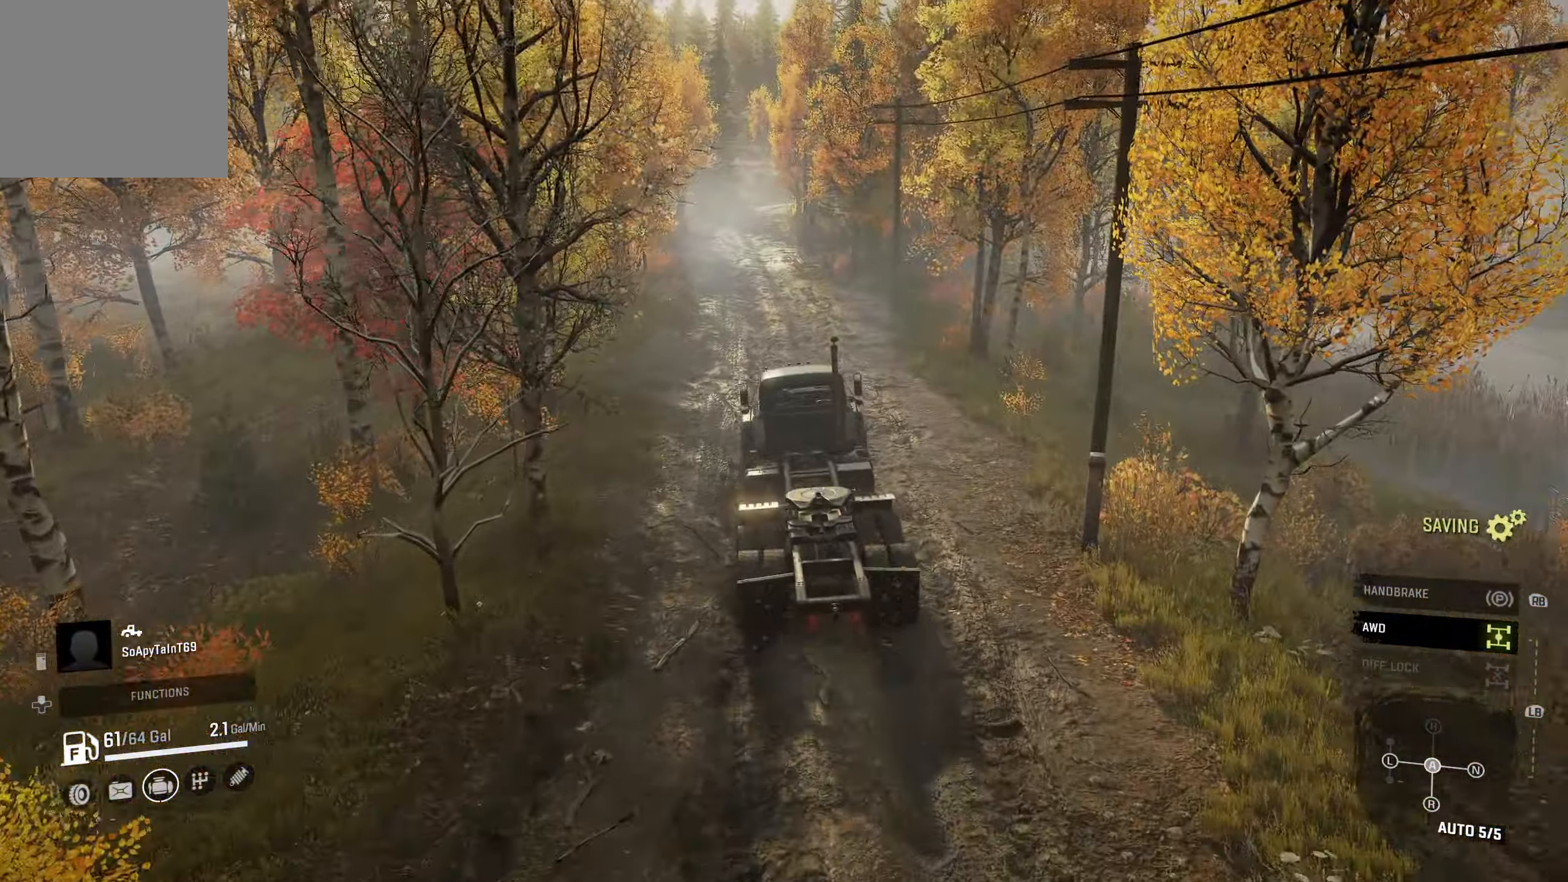
{"buttons": ["R2"], "left_stick": "center", "right_stick": "center", "events": []}
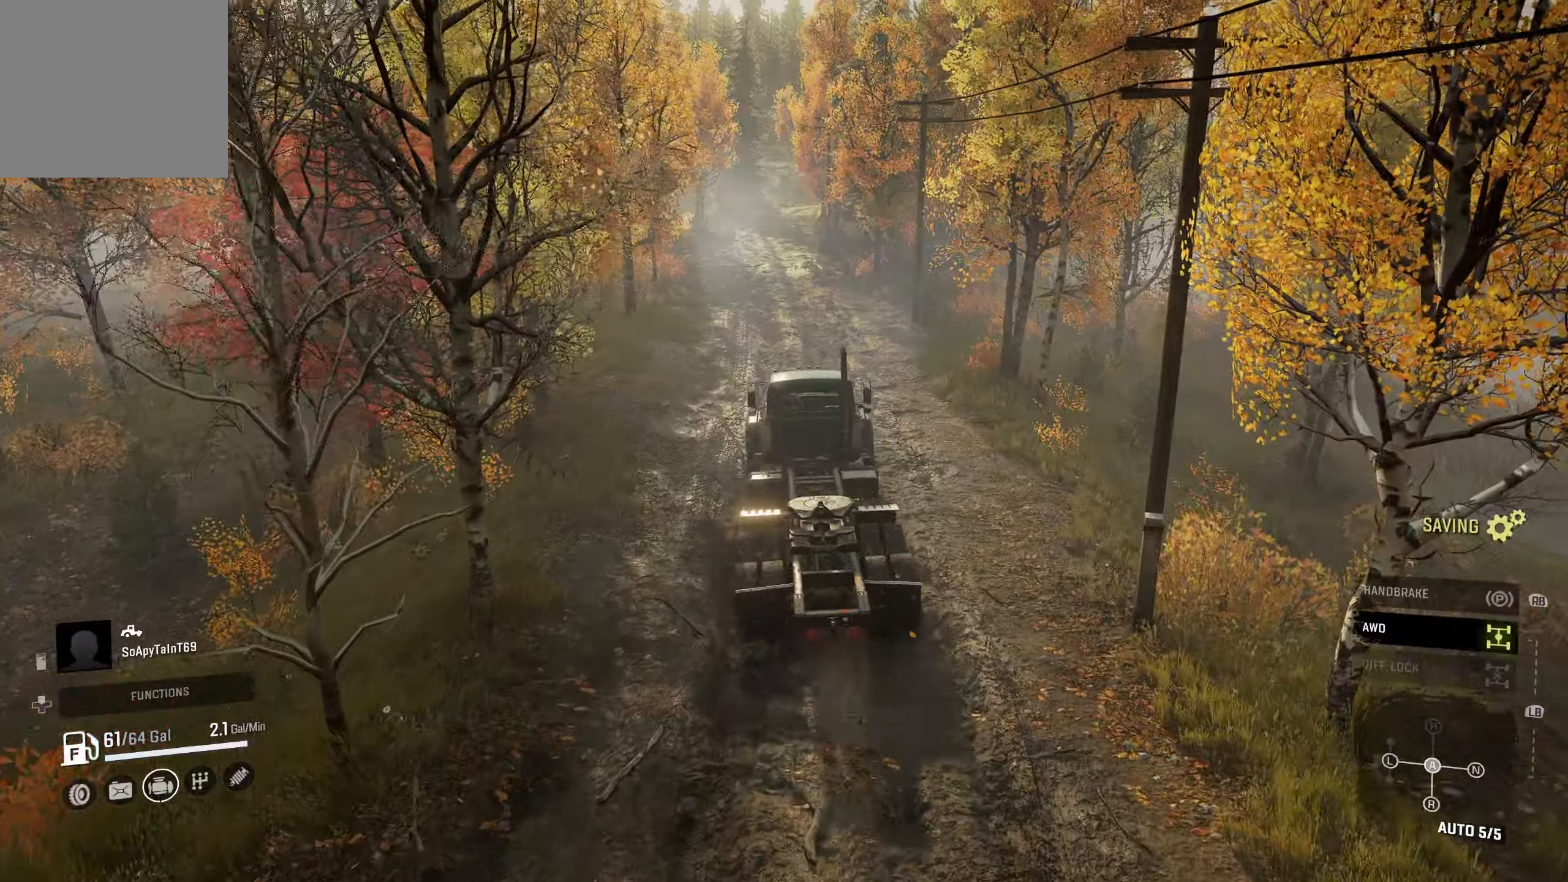
{"buttons": ["R2"], "left_stick": "center", "right_stick": "center", "events": []}
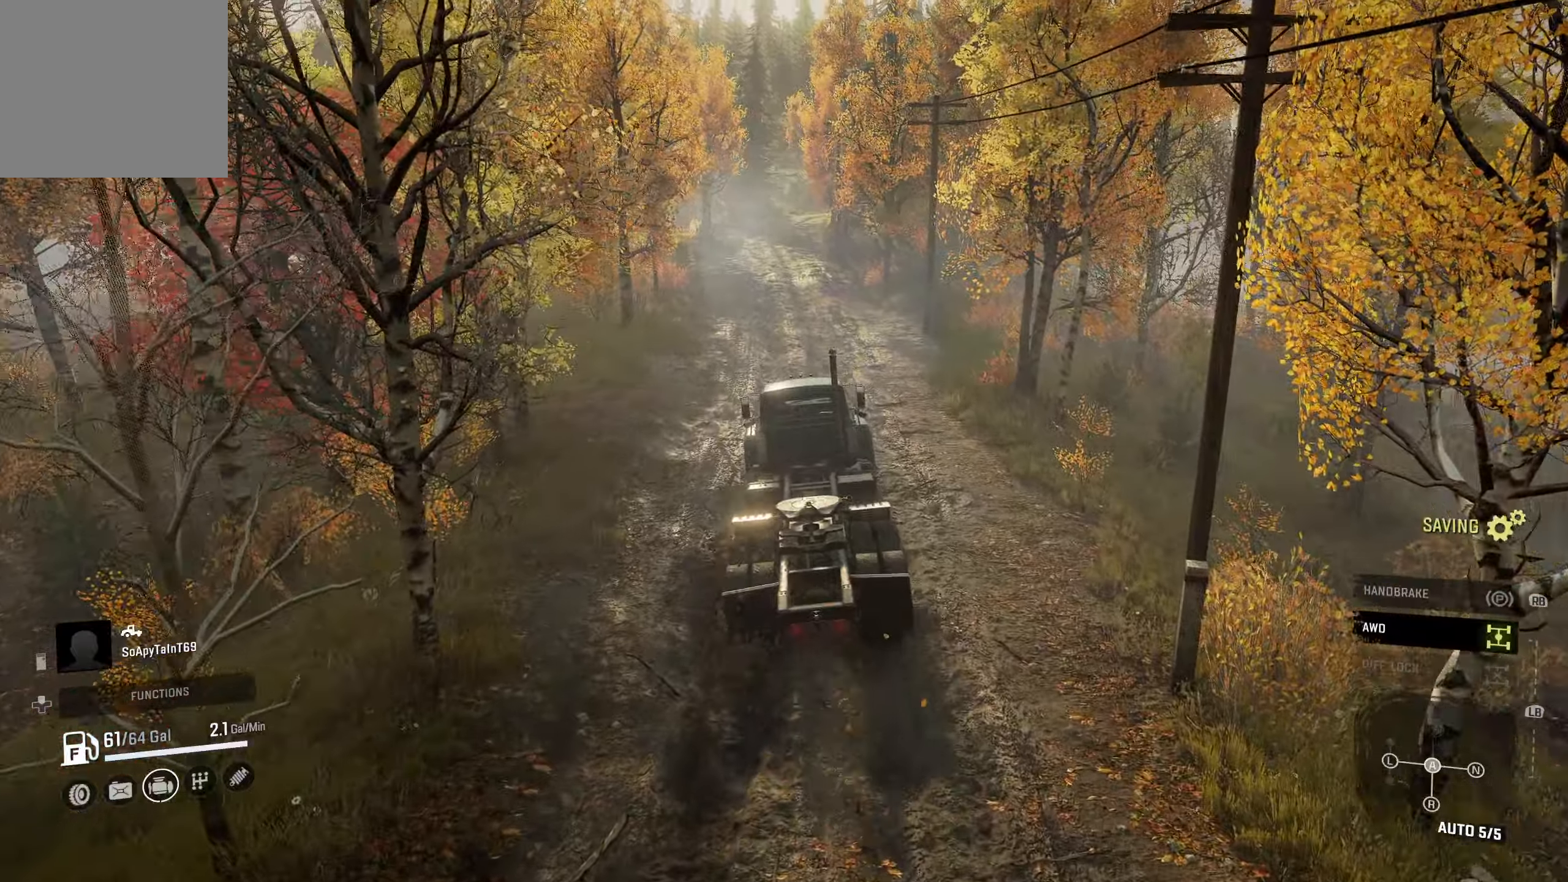
{"buttons": ["R2"], "left_stick": "center", "right_stick": "center", "events": []}
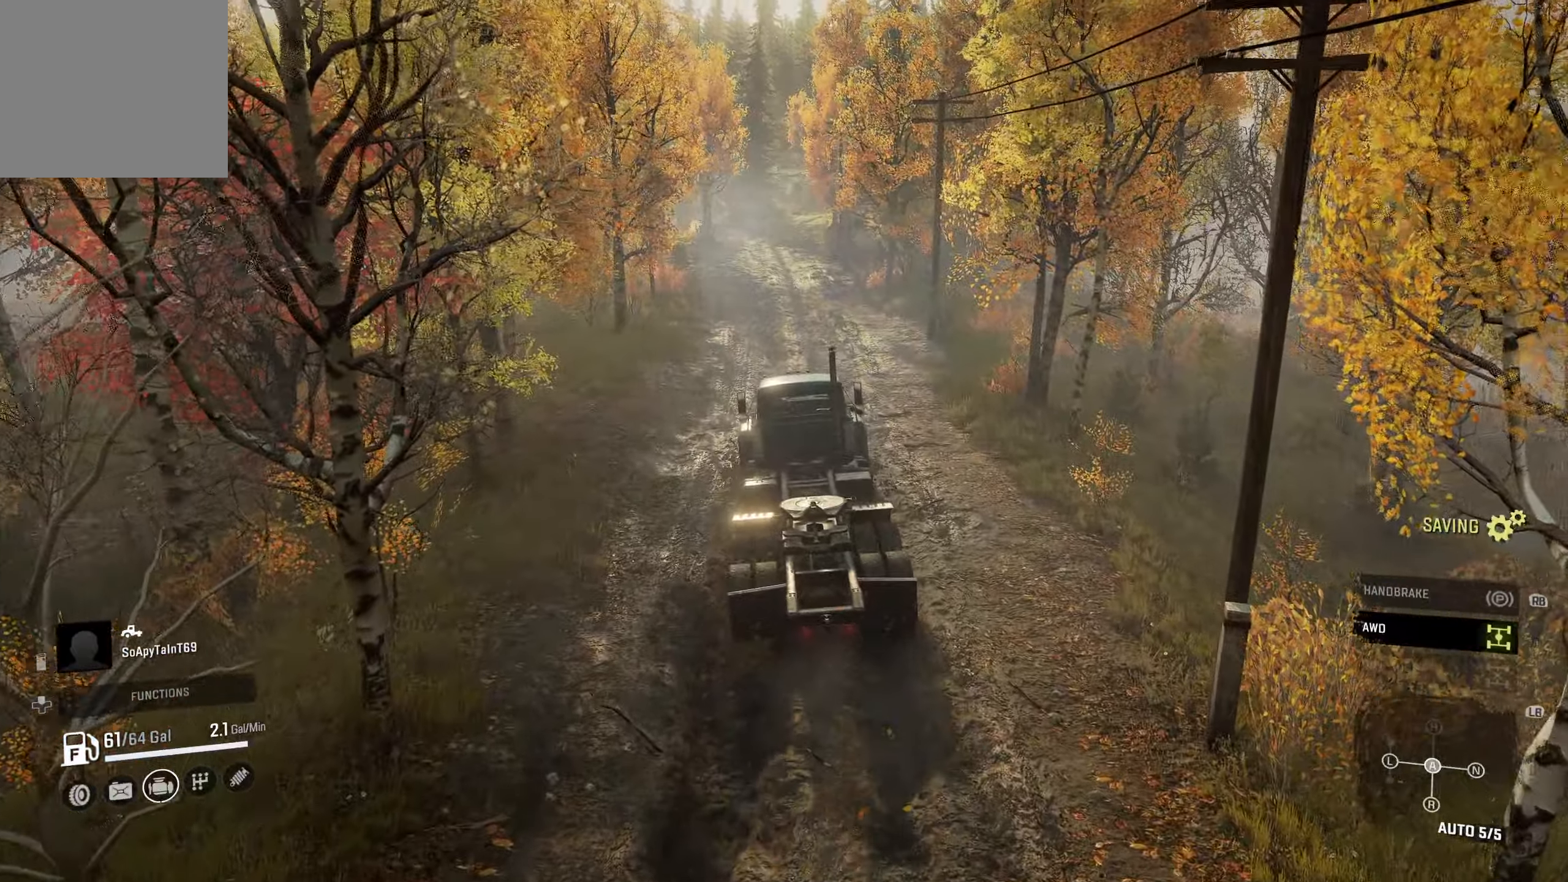
{"buttons": ["R2"], "left_stick": "center", "right_stick": "center", "events": []}
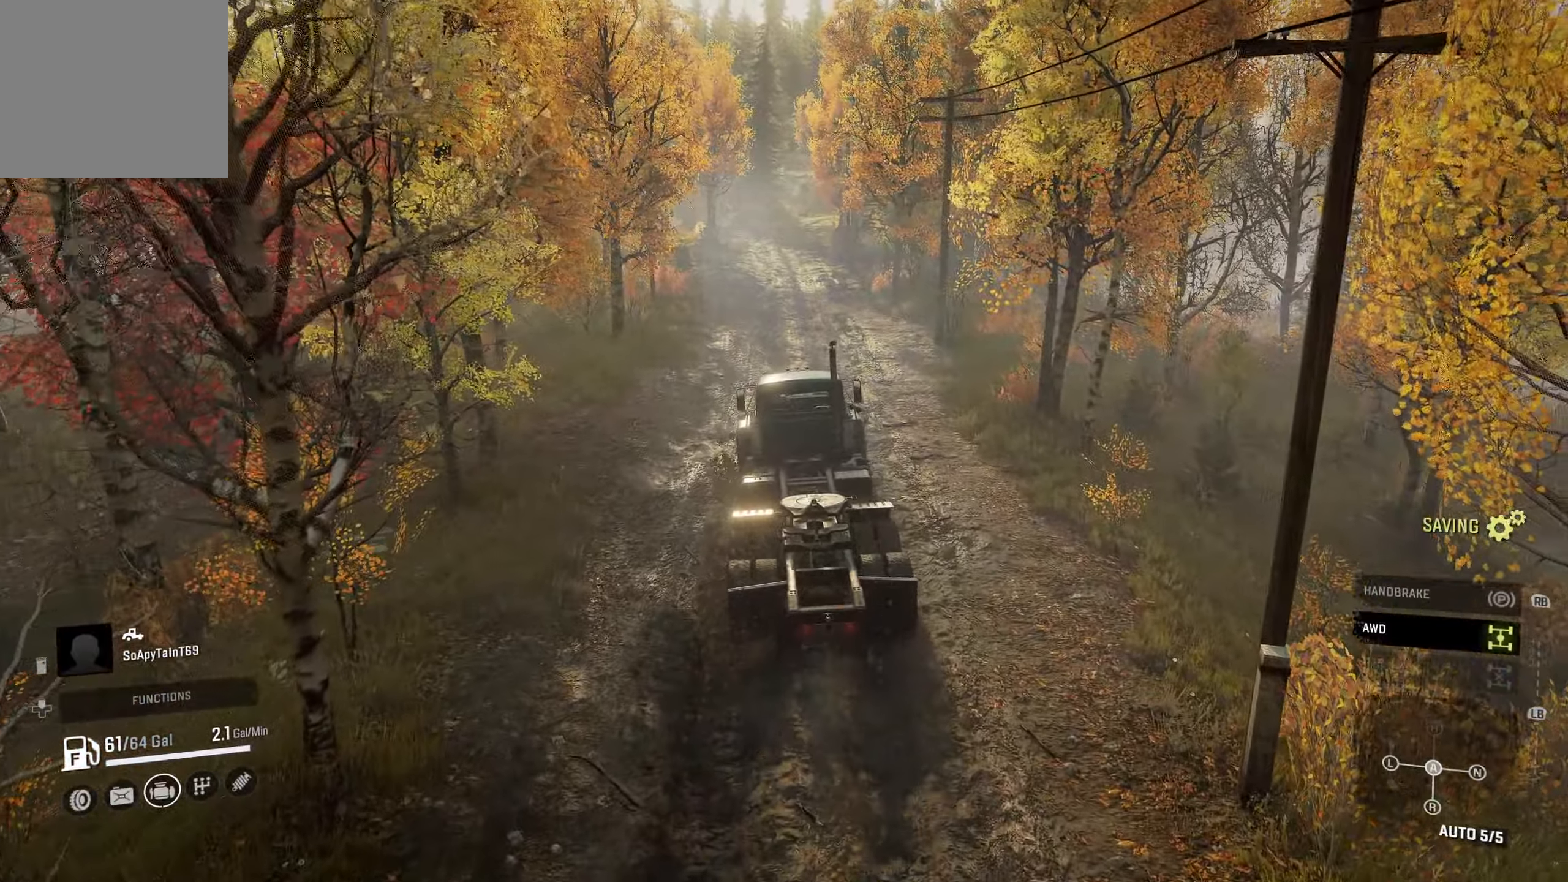
{"buttons": ["L1", "R2"], "left_stick": "center", "right_stick": "left", "events": [[317, "L1", "down"], [450, "right_stick", "left"]]}
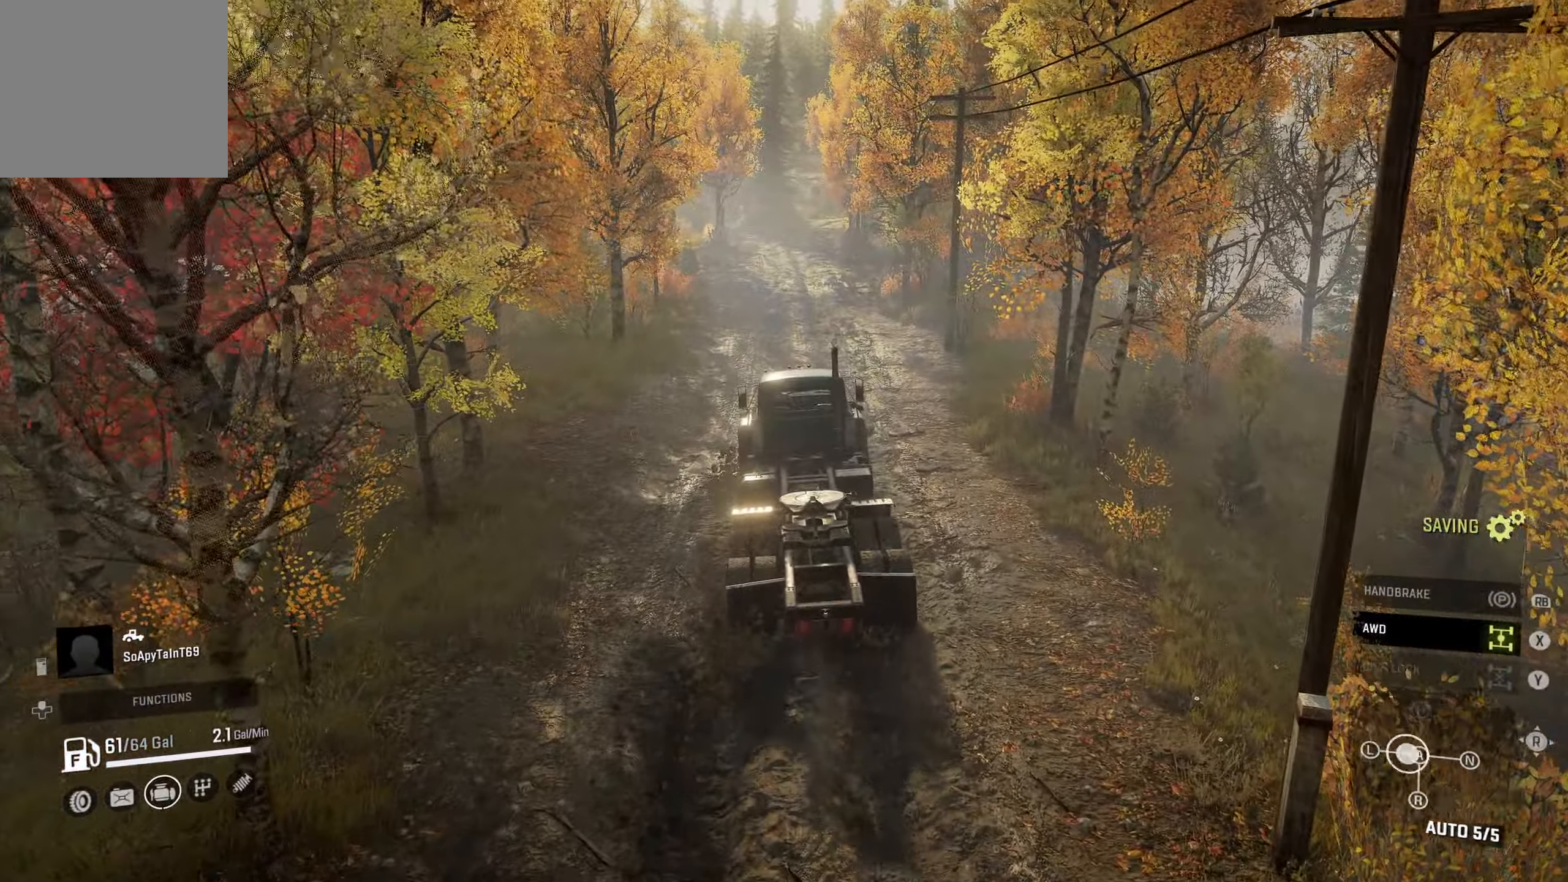
{"buttons": ["L1", "R2"], "left_stick": "center", "right_stick": "center", "events": [[334, "right_stick", "center"]]}
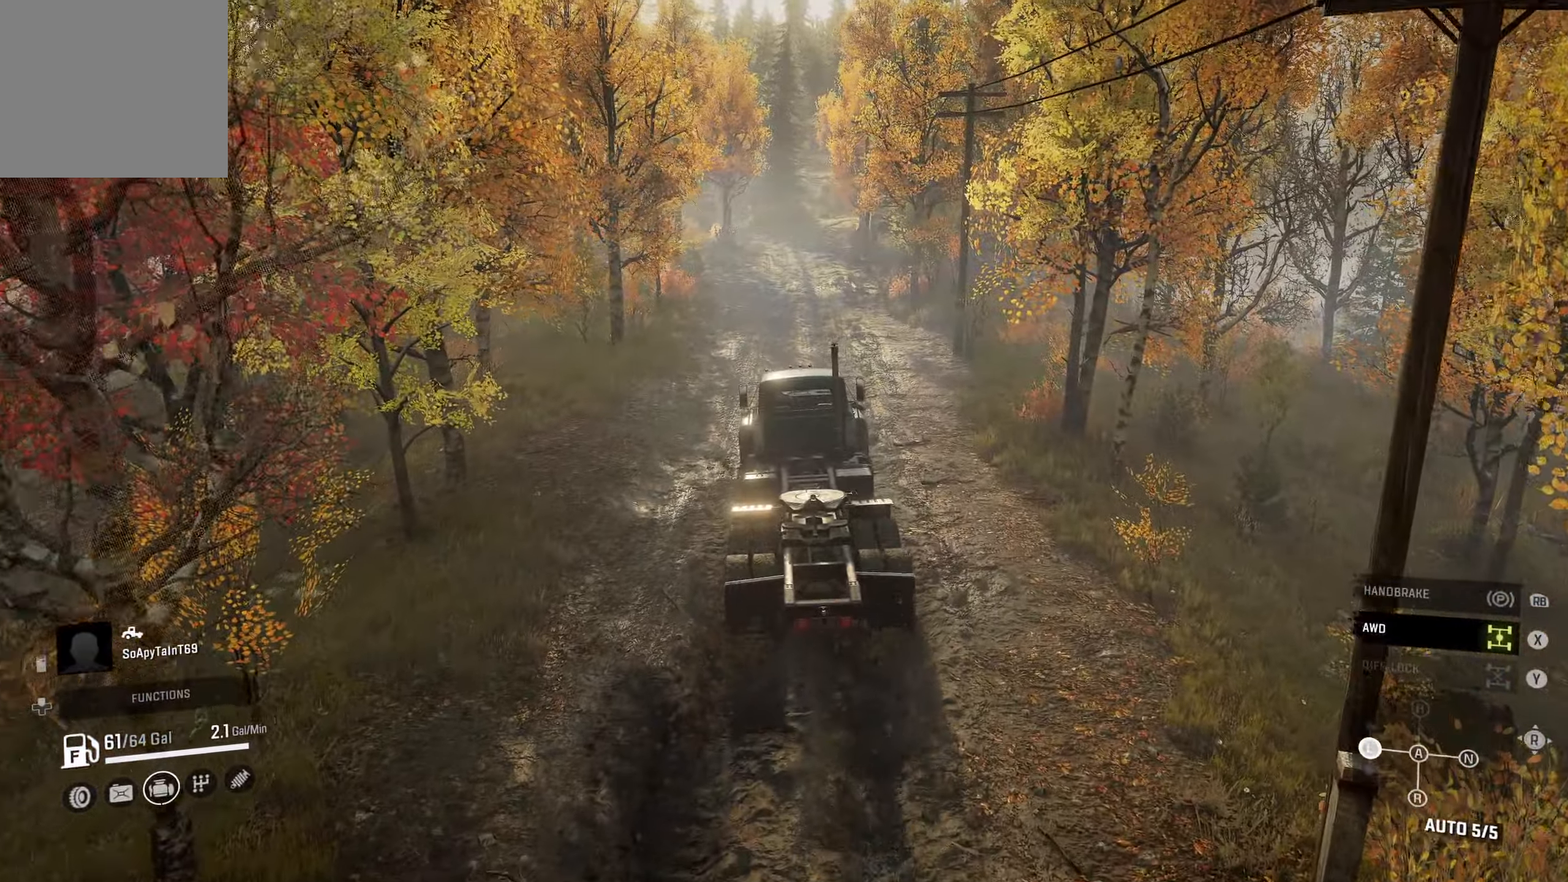
{"buttons": ["R2"], "left_stick": "center", "right_stick": "center", "events": [[84, "L1", "up"], [184, "L1", "down"], [267, "Y", "down"], [334, "Y", "up"], [367, "L1", "up"]]}
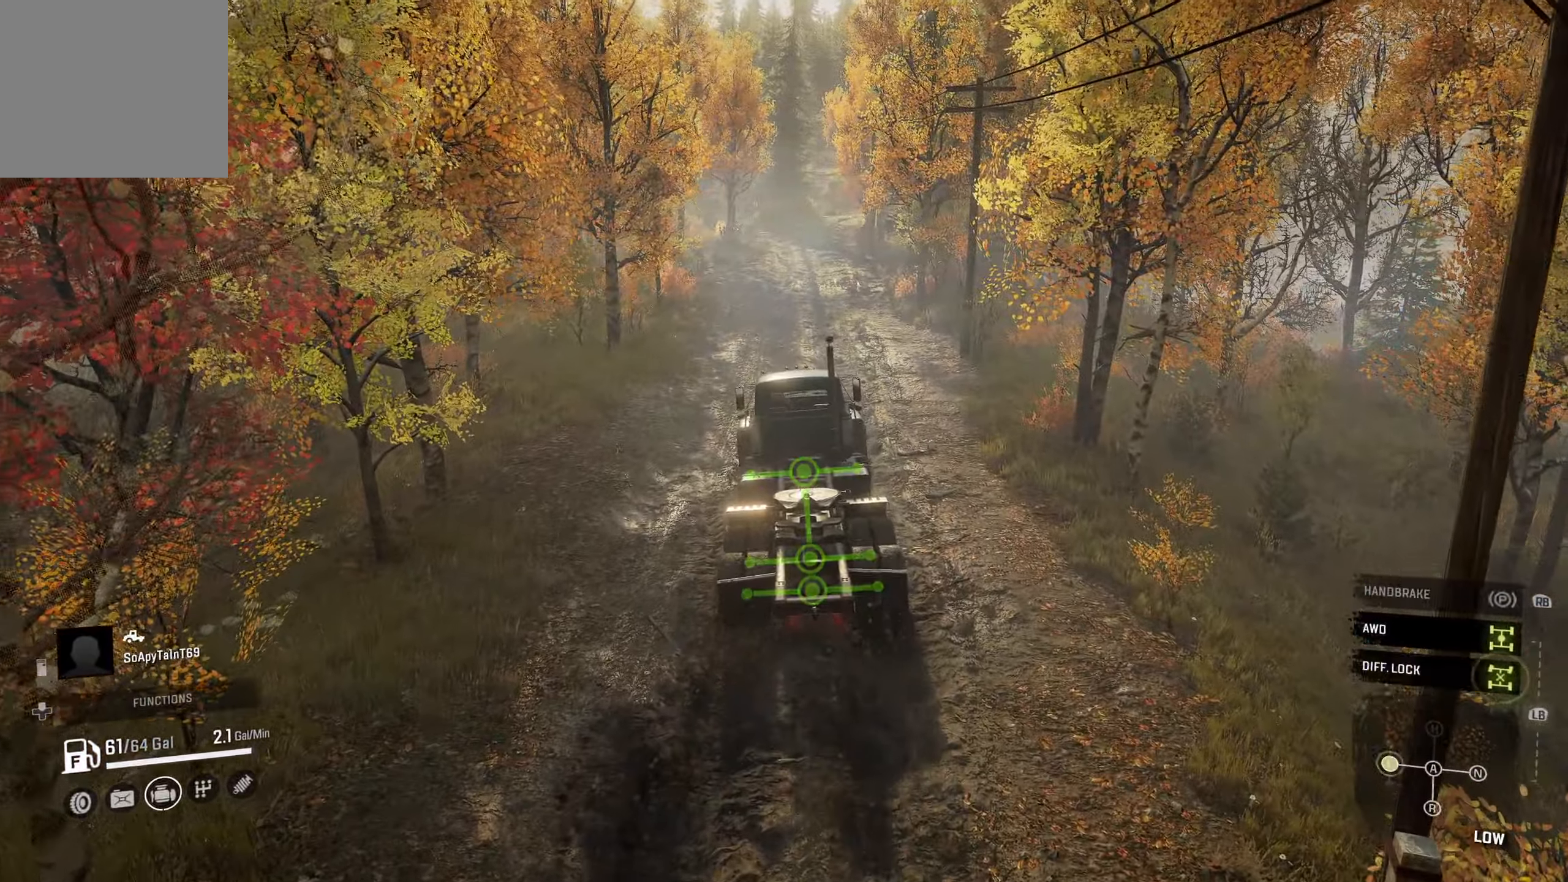
{"buttons": ["R2"], "left_stick": "right", "right_stick": "center", "events": [[384, "left_stick", "right"]]}
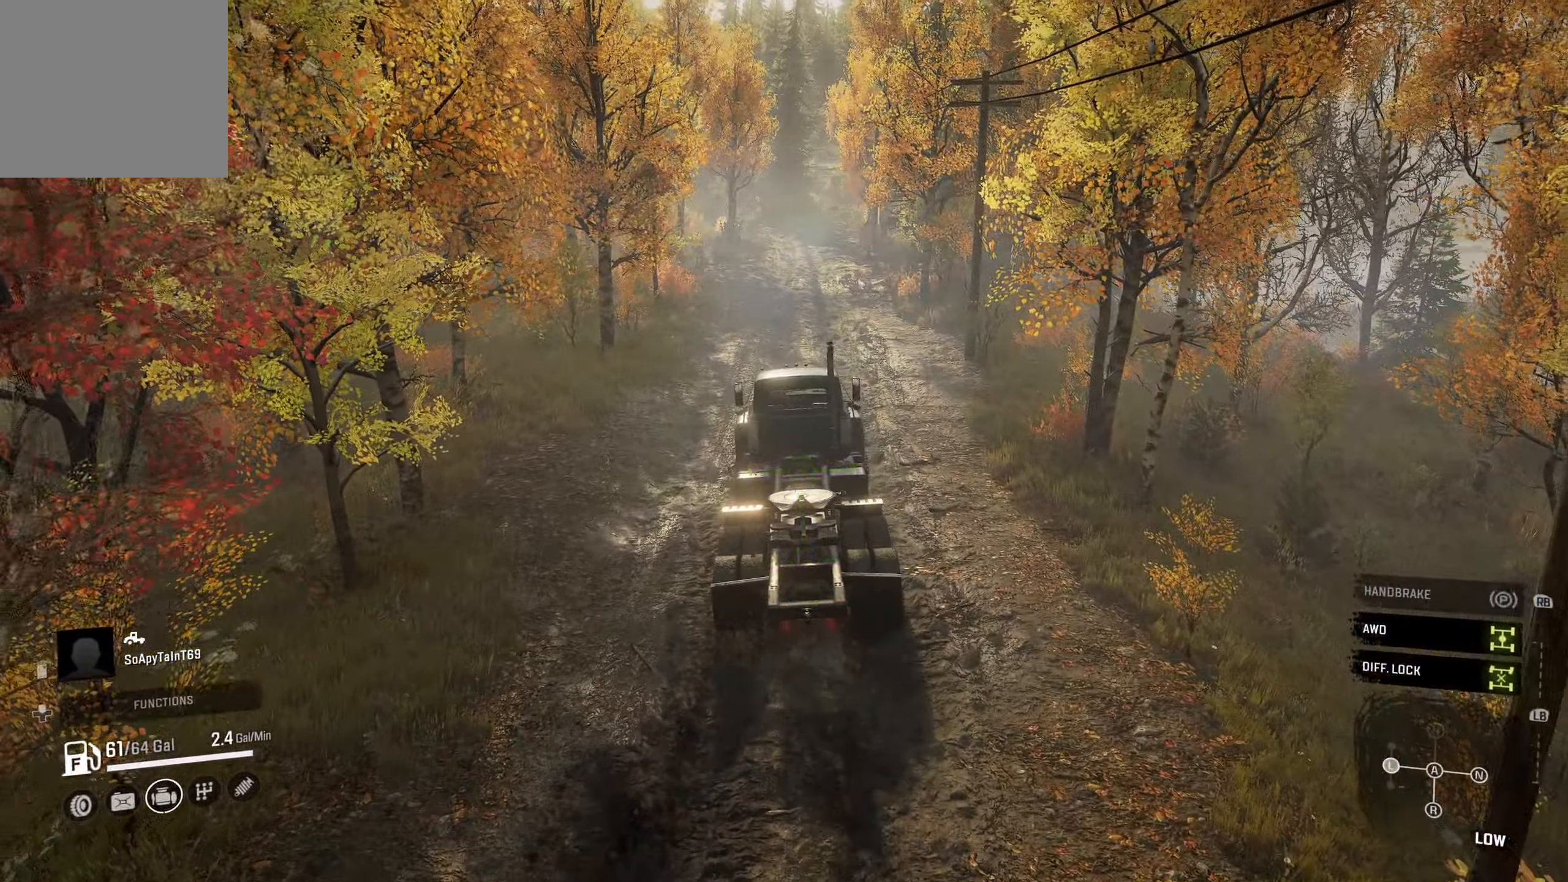
{"buttons": ["R2"], "left_stick": "right", "right_stick": "center", "events": []}
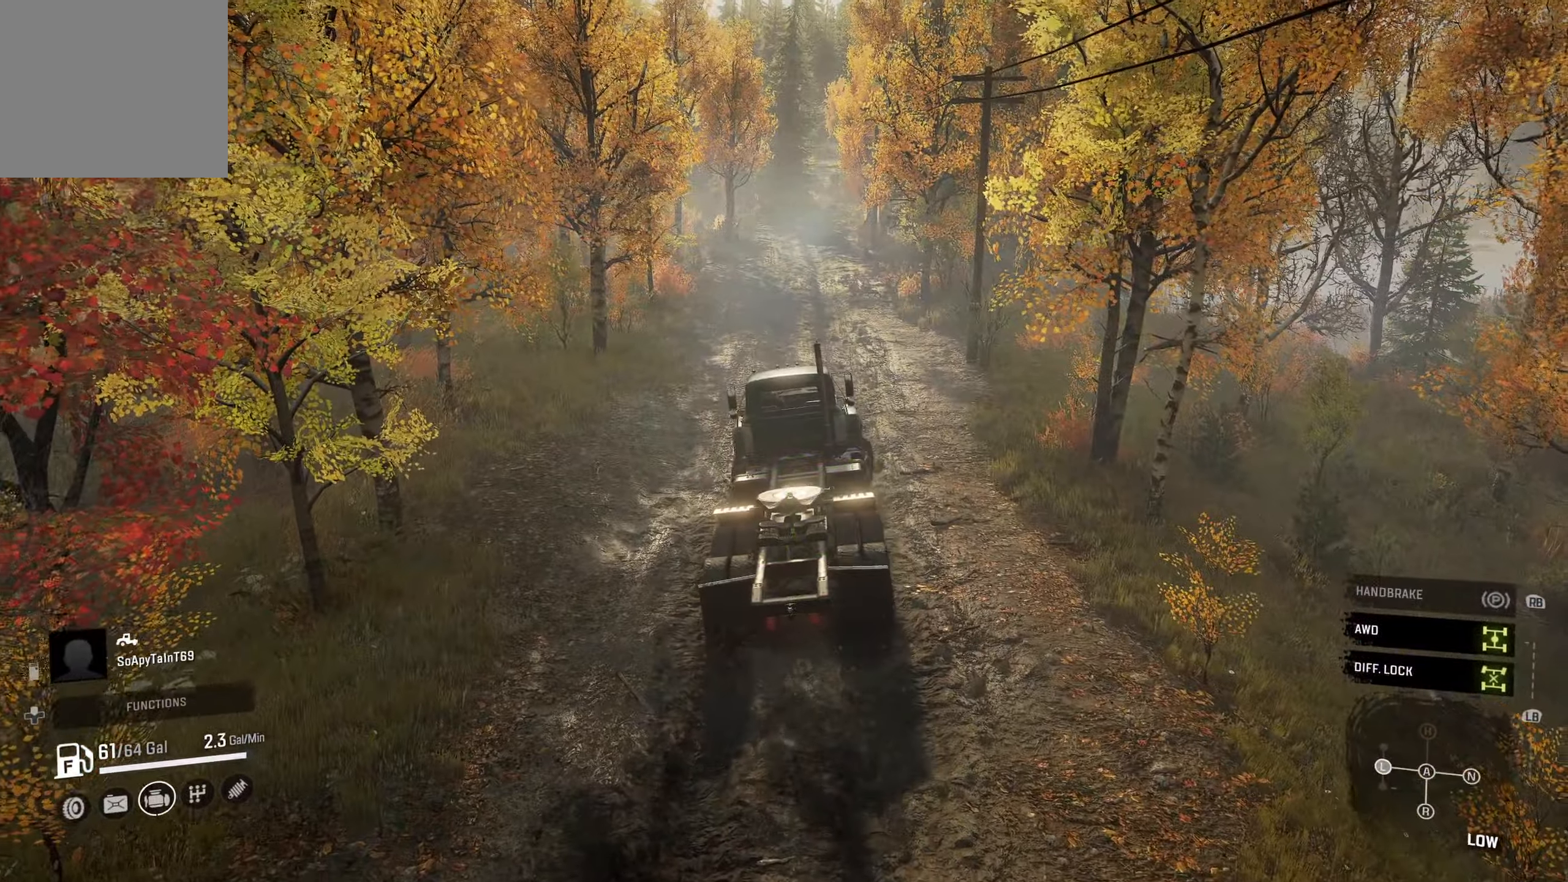
{"buttons": ["R2"], "left_stick": "right", "right_stick": "center", "events": []}
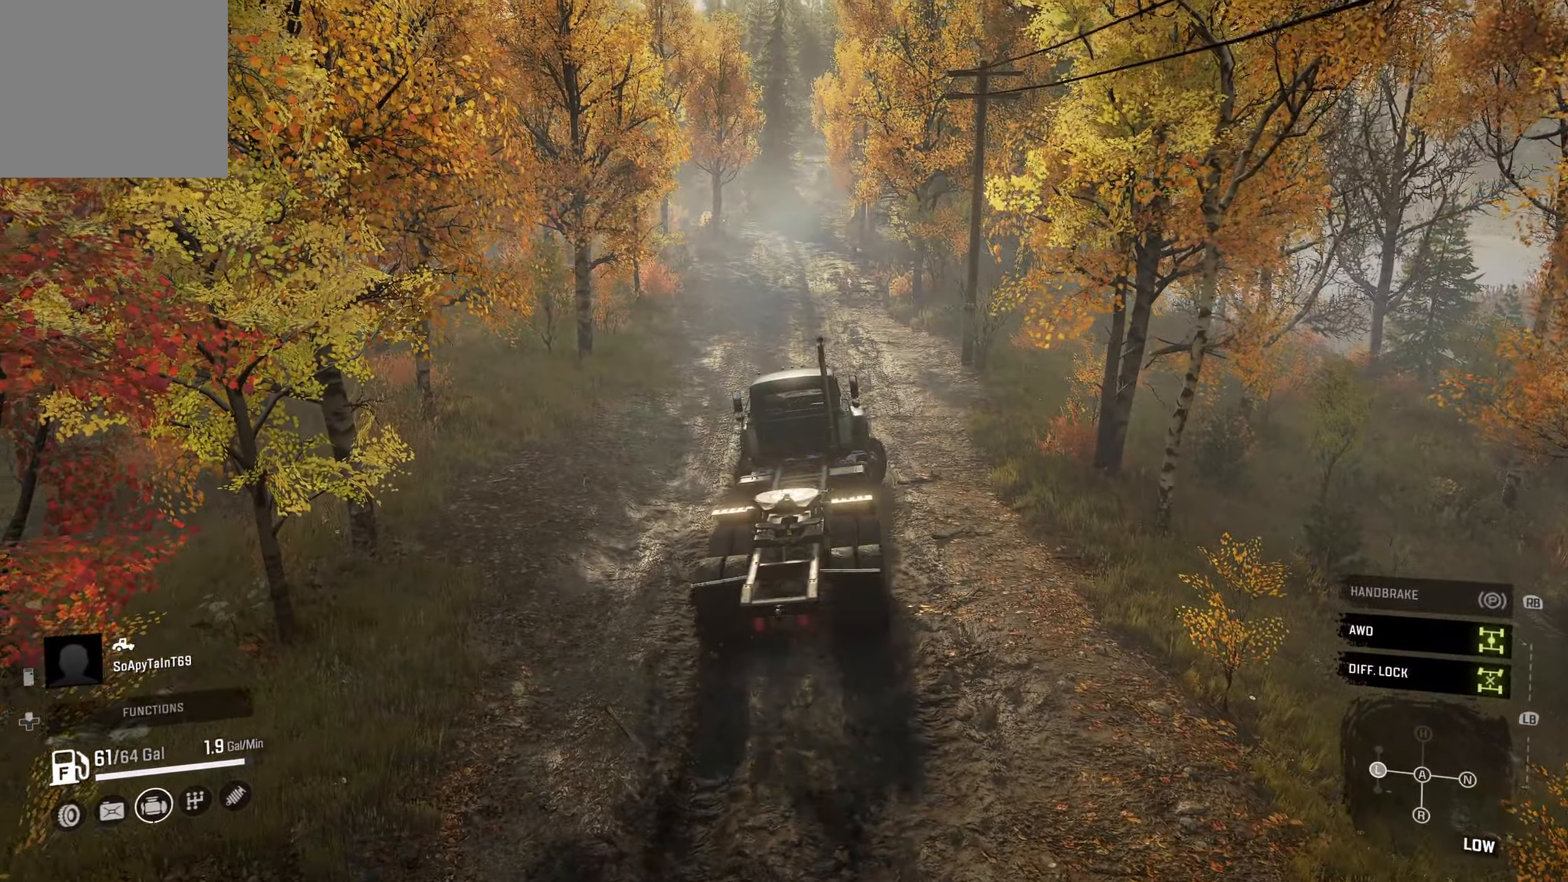
{"buttons": ["R2"], "left_stick": "center", "right_stick": "center", "events": [[134, "left_stick", "center"]]}
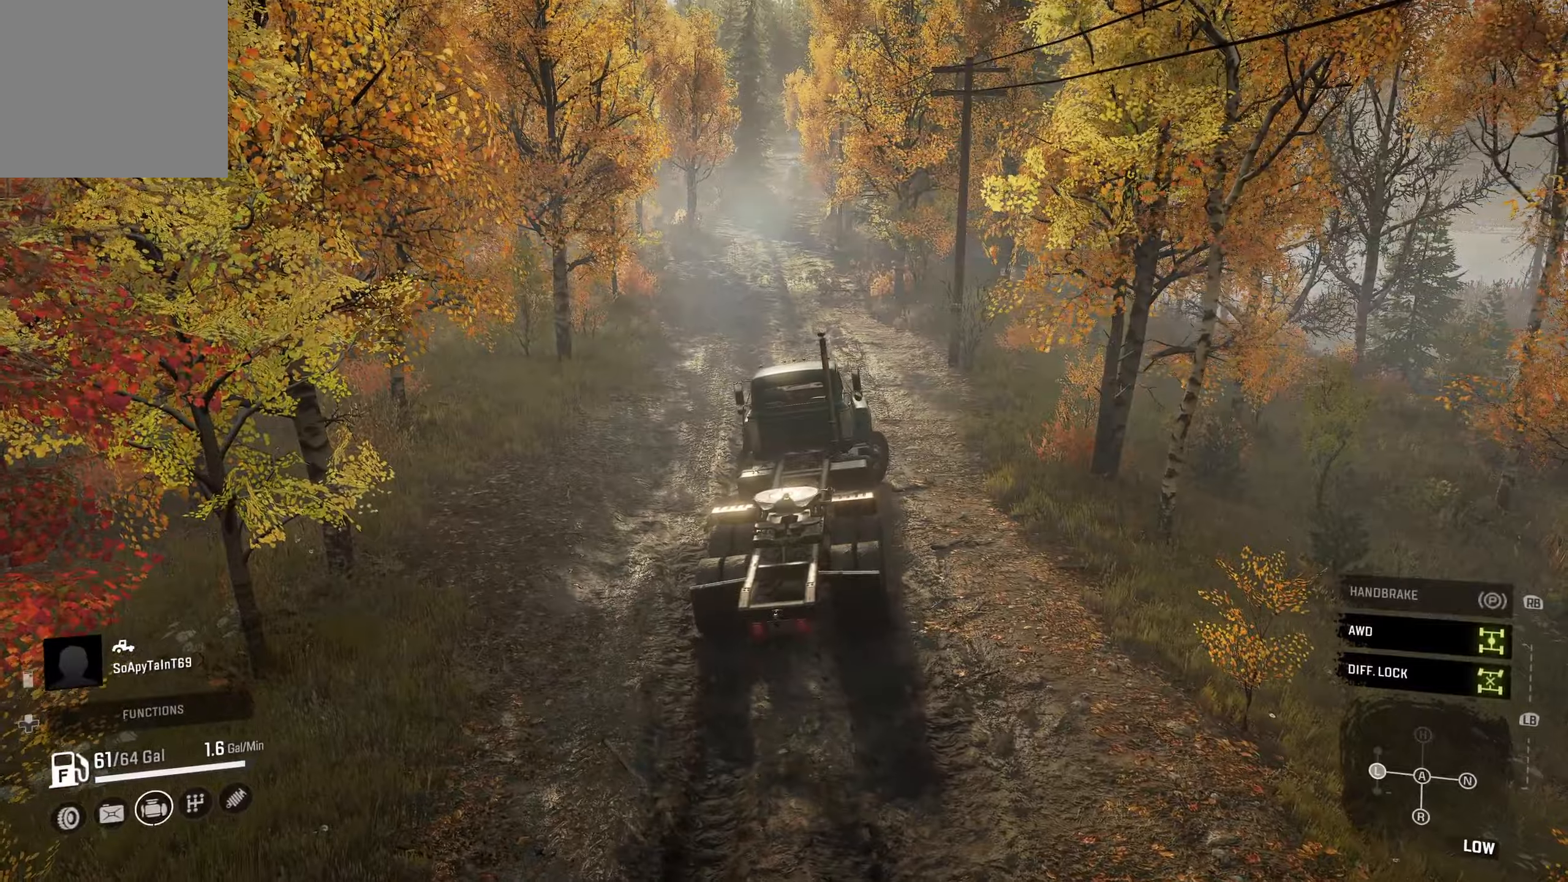
{"buttons": ["R2"], "left_stick": "center", "right_stick": "center", "events": [[50, "left_stick", "left"], [483, "left_stick", "center"]]}
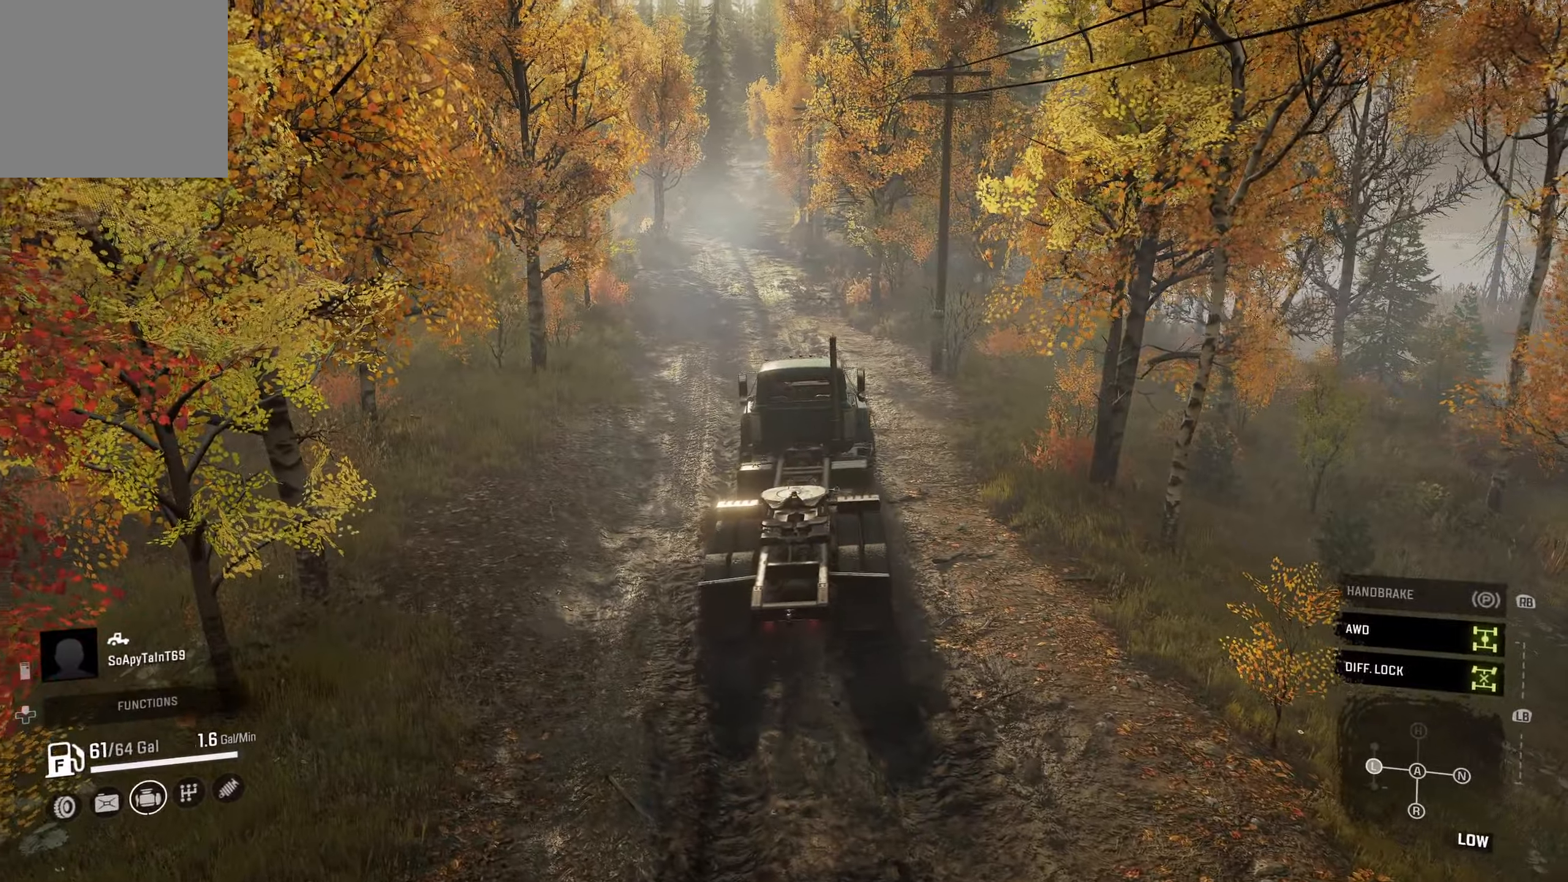
{"buttons": ["R2"], "left_stick": "right", "right_stick": "right", "events": [[383, "left_stick", "right"], [383, "right_stick", "right"]]}
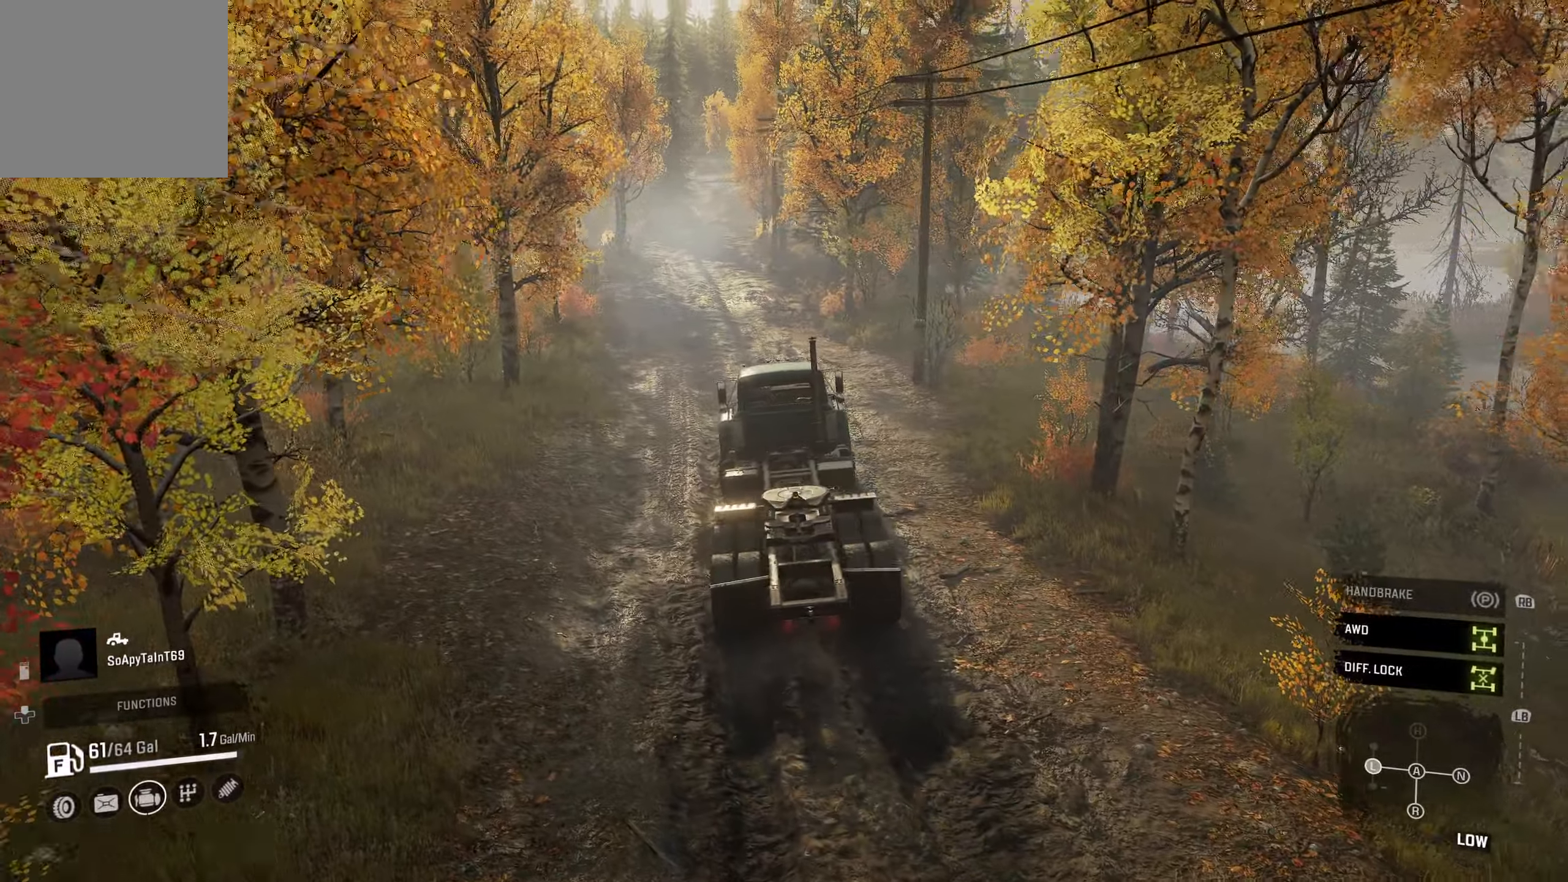
{"buttons": ["R2"], "left_stick": "center", "right_stick": "right", "events": [[200, "left_stick", "center"]]}
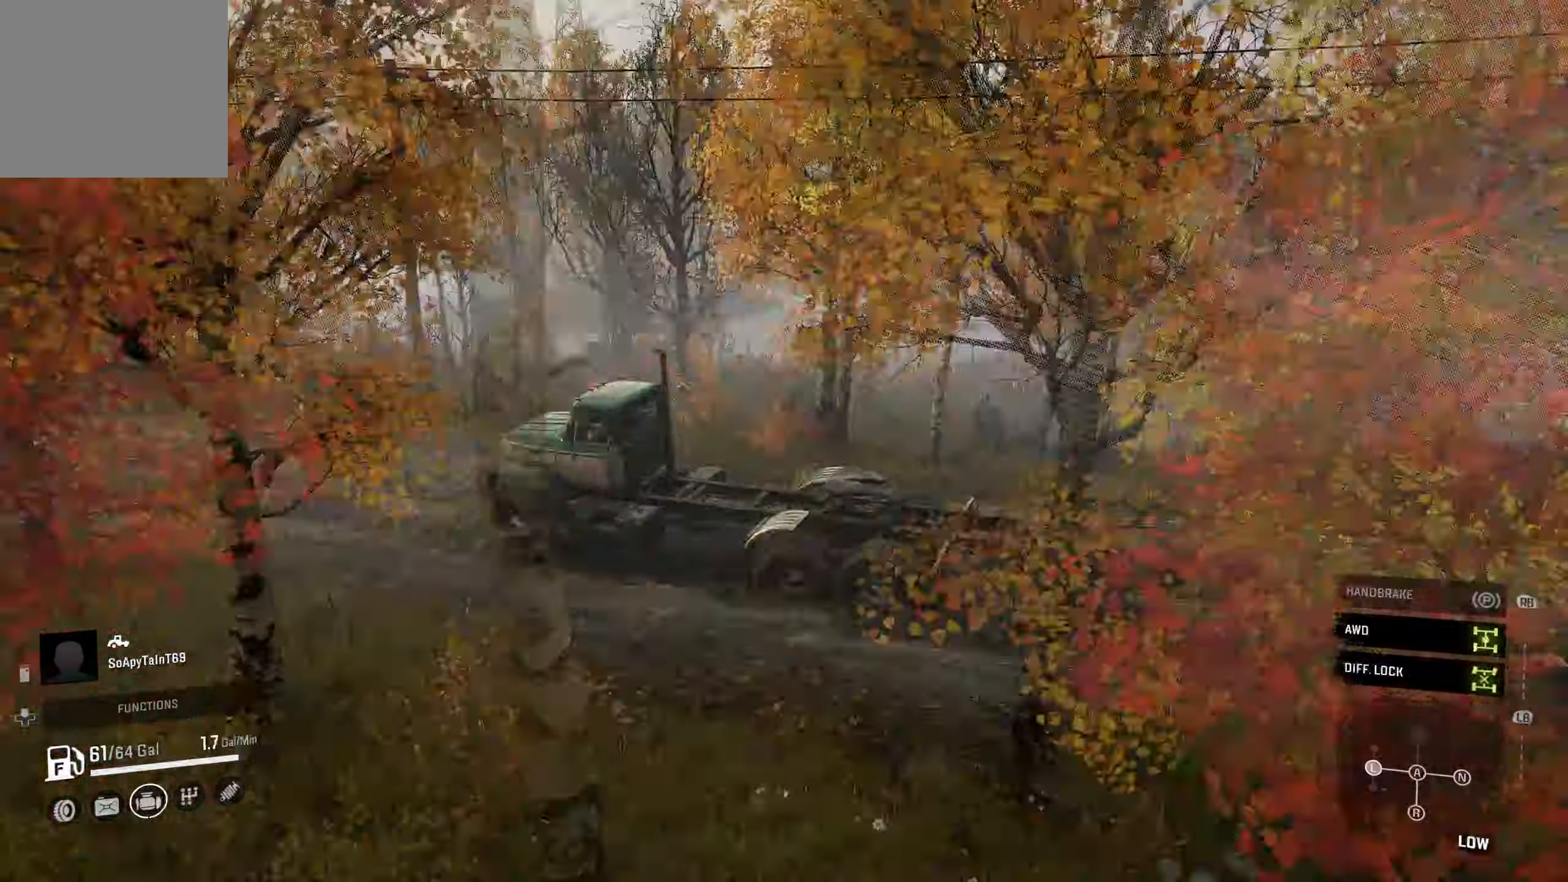
{"buttons": ["R2"], "left_stick": "center", "right_stick": "center", "events": [[383, "right_stick", "center"]]}
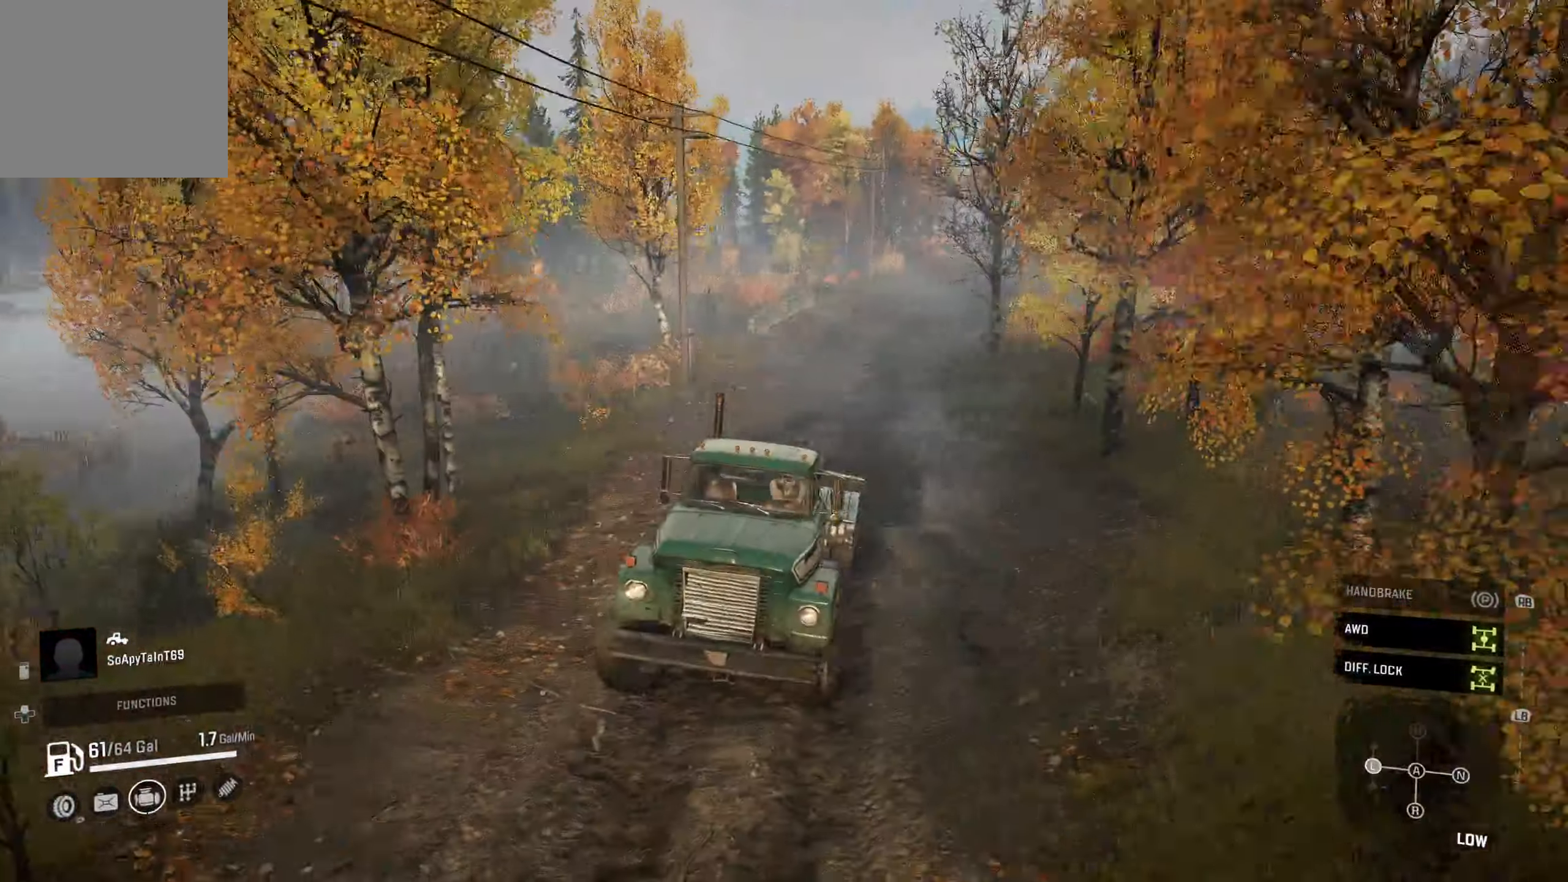
{"buttons": ["R2"], "left_stick": "center", "right_stick": "center", "events": []}
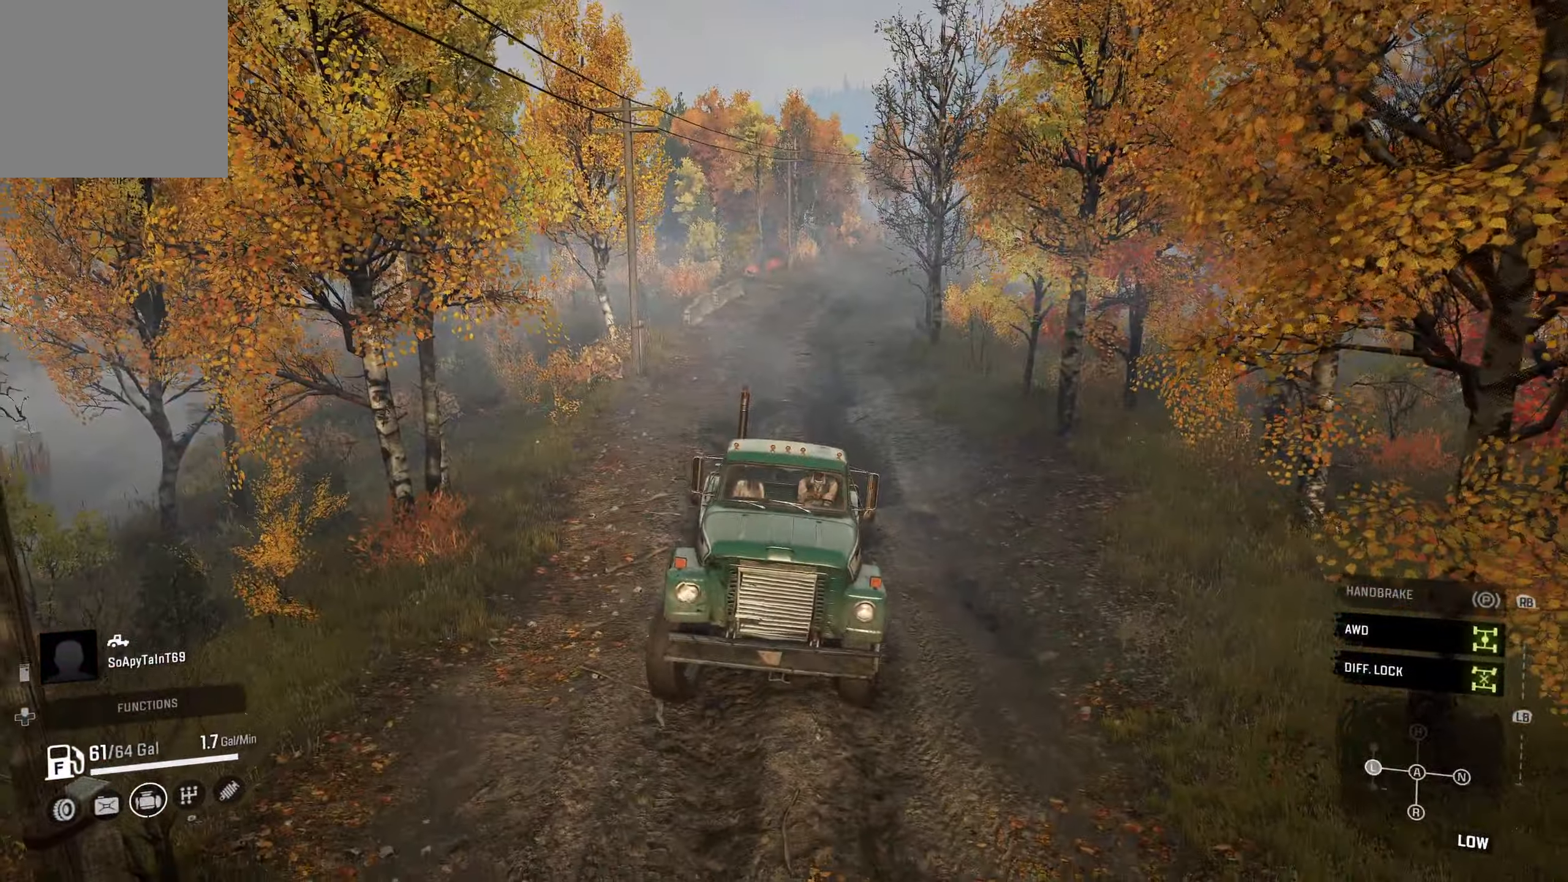
{"buttons": ["R2"], "left_stick": "center", "right_stick": "up-right", "events": [[200, "right_stick", "right"], [316, "right_stick", "up-right"]]}
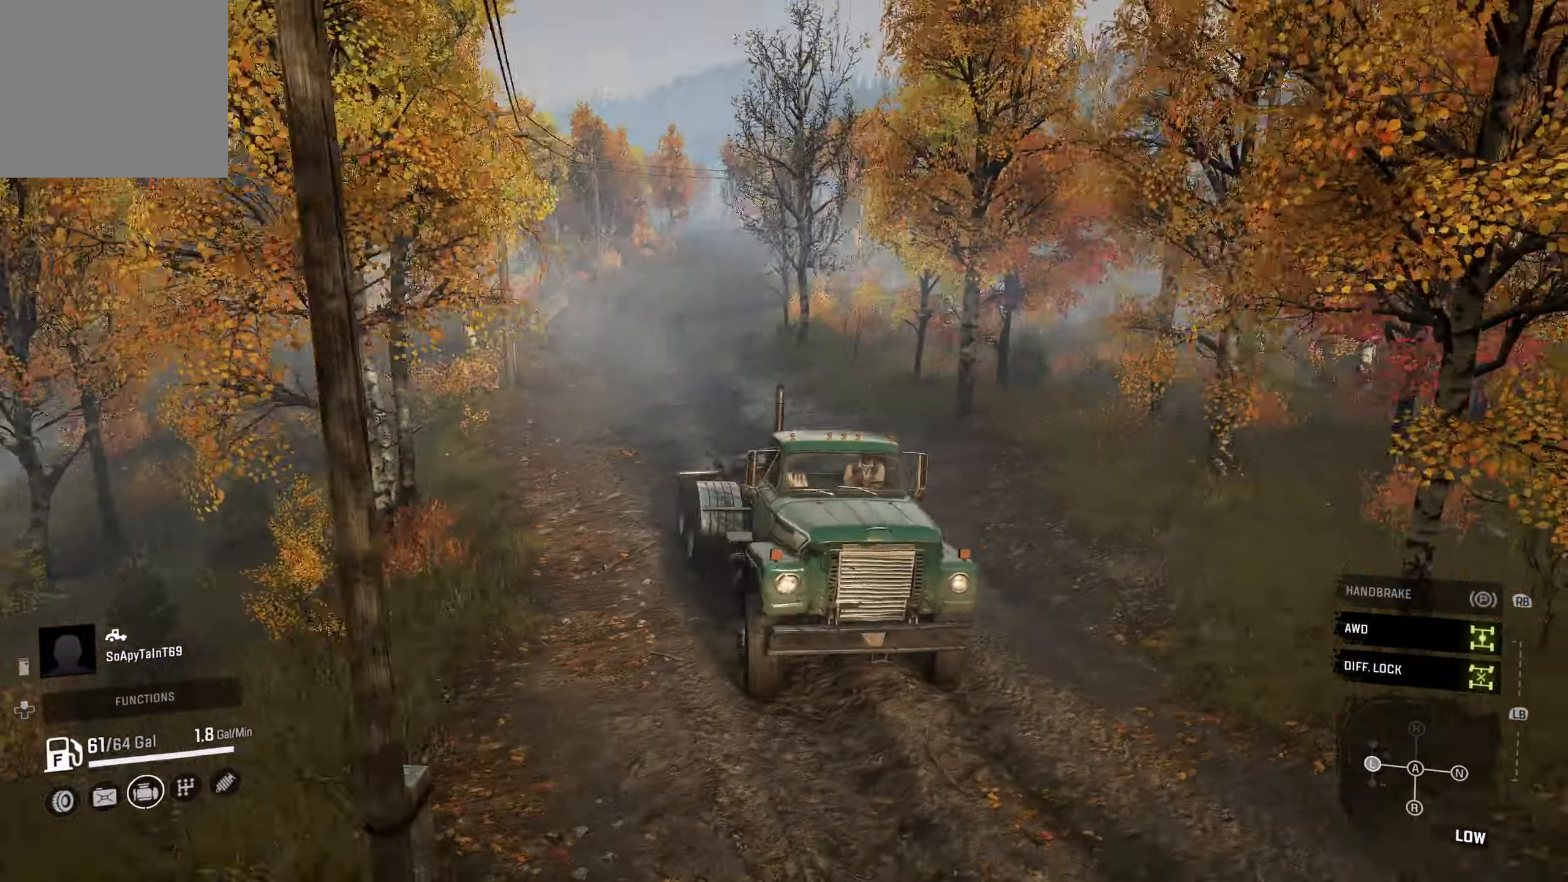
{"buttons": ["R2"], "left_stick": "center", "right_stick": "center", "events": [[66, "right_stick", "center"]]}